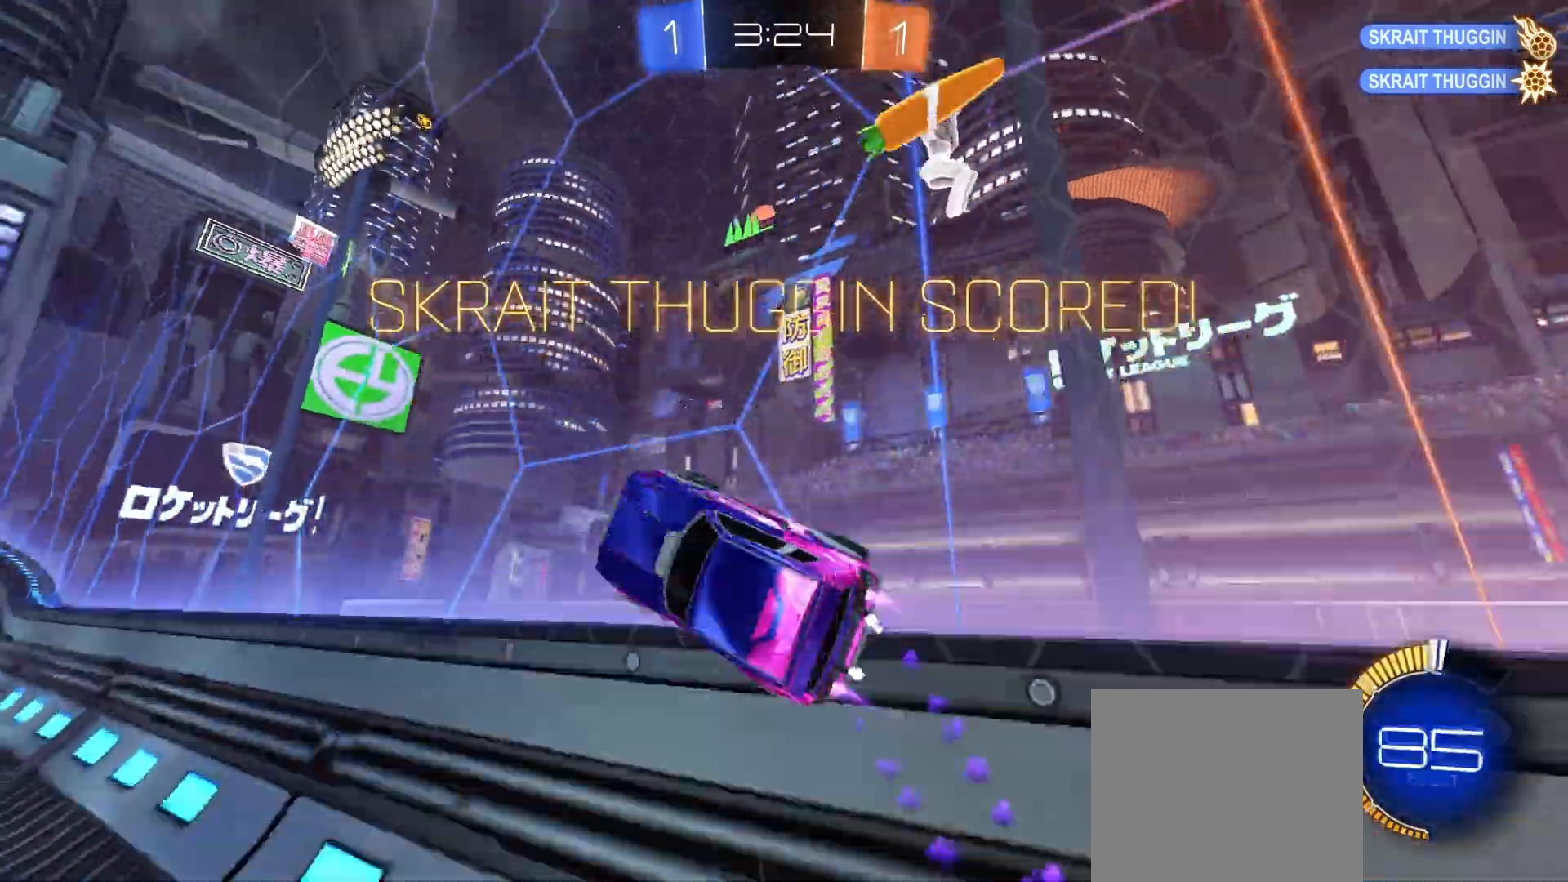
Gameplay with a controller (PlayStation layout); each line is a JSON object with the inputs held at the frame after it. "events" lists button and stick changes between this image and that frame as [ms after this image, input, new state], when the widget could be followed in between.
{"buttons": ["TRIANGLE", "R2"], "left_stick": "down", "right_stick": "center", "events": [[167, "CROSS", "down"], [167, "left_stick", "up-left"], [233, "CROSS", "up"], [333, "CROSS", "down"], [400, "L1", "up"], [400, "left_stick", "down"], [467, "CIRCLE", "up"], [467, "CROSS", "up"], [500, "TRIANGLE", "down"]]}
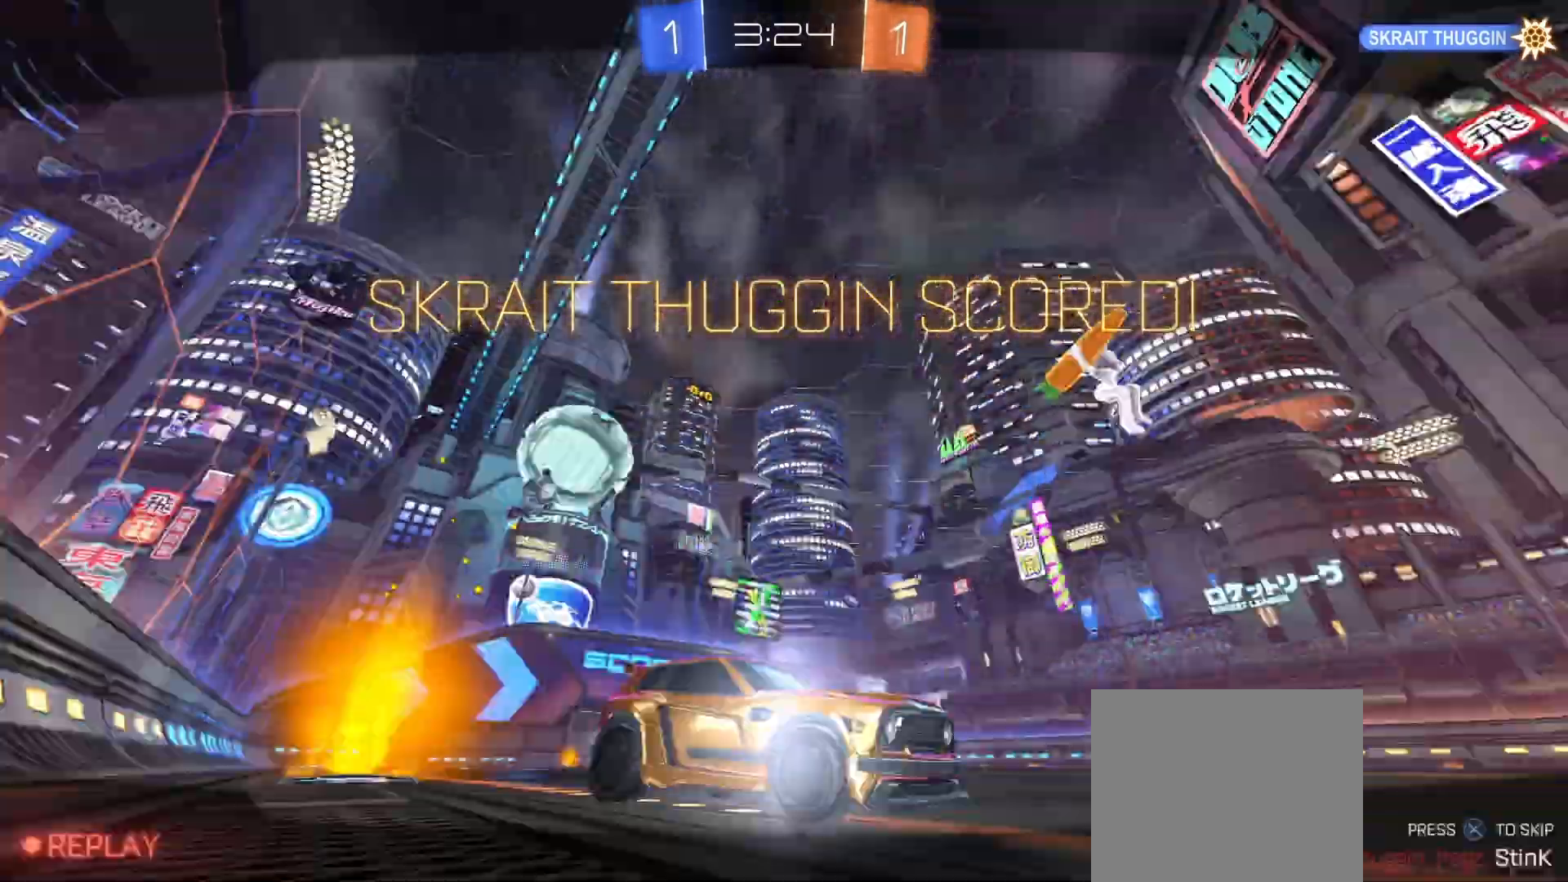
{"buttons": ["CROSS"], "left_stick": "center", "right_stick": "center", "events": [[100, "left_stick", "center"], [133, "CROSS", "down"], [133, "TRIANGLE", "up"], [200, "TRIANGLE", "down"], [333, "CROSS", "up"], [367, "TRIANGLE", "up"], [433, "CROSS", "down"], [500, "R2", "up"]]}
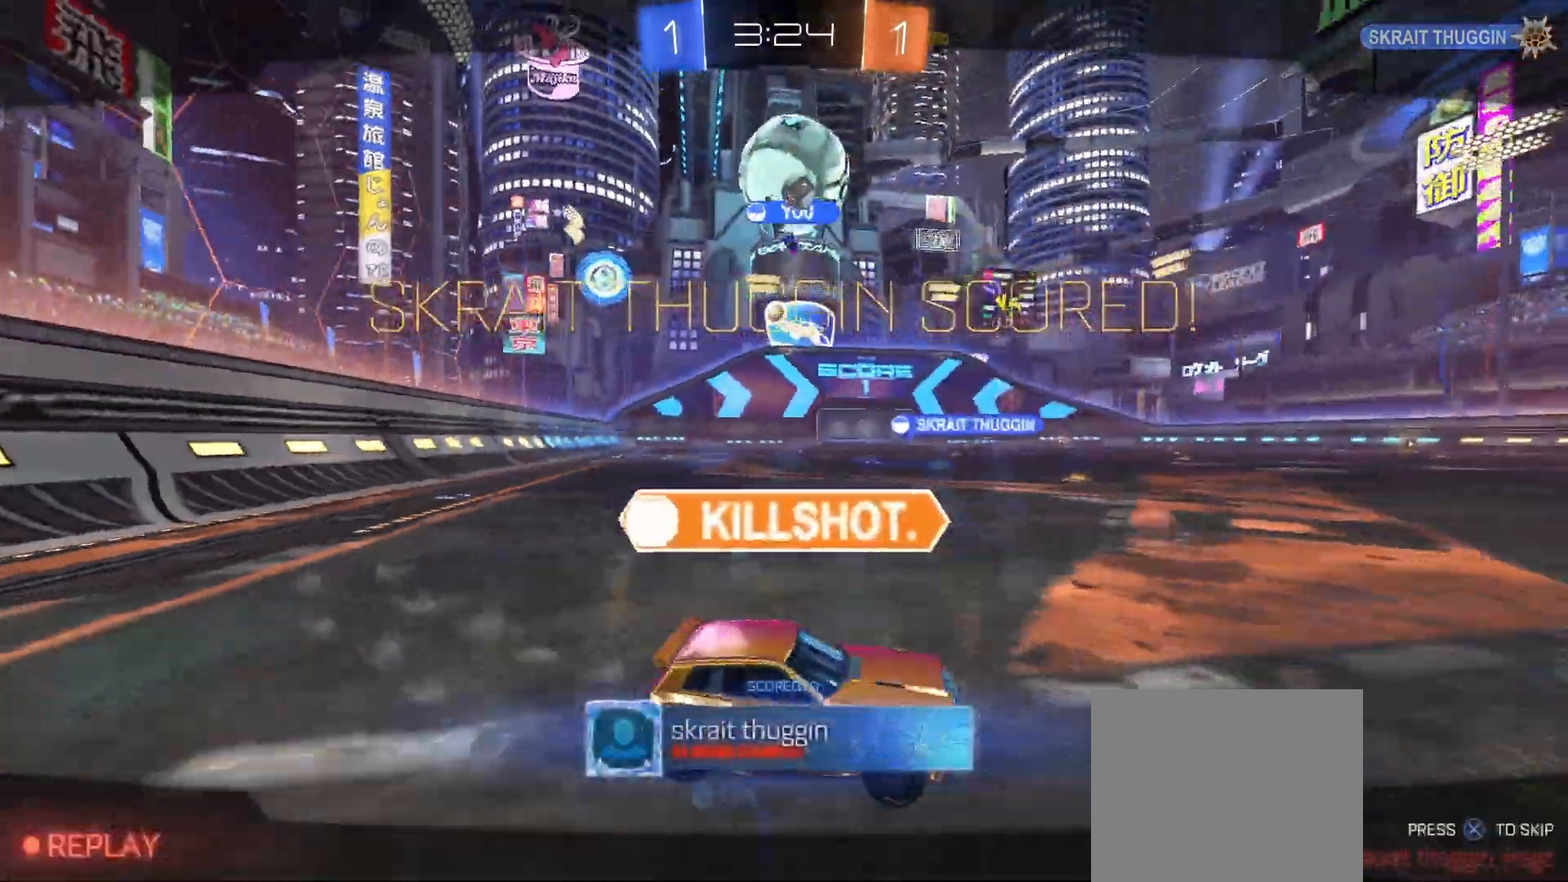
{"buttons": [], "left_stick": "center", "right_stick": "center", "events": [[33, "CROSS", "up"]]}
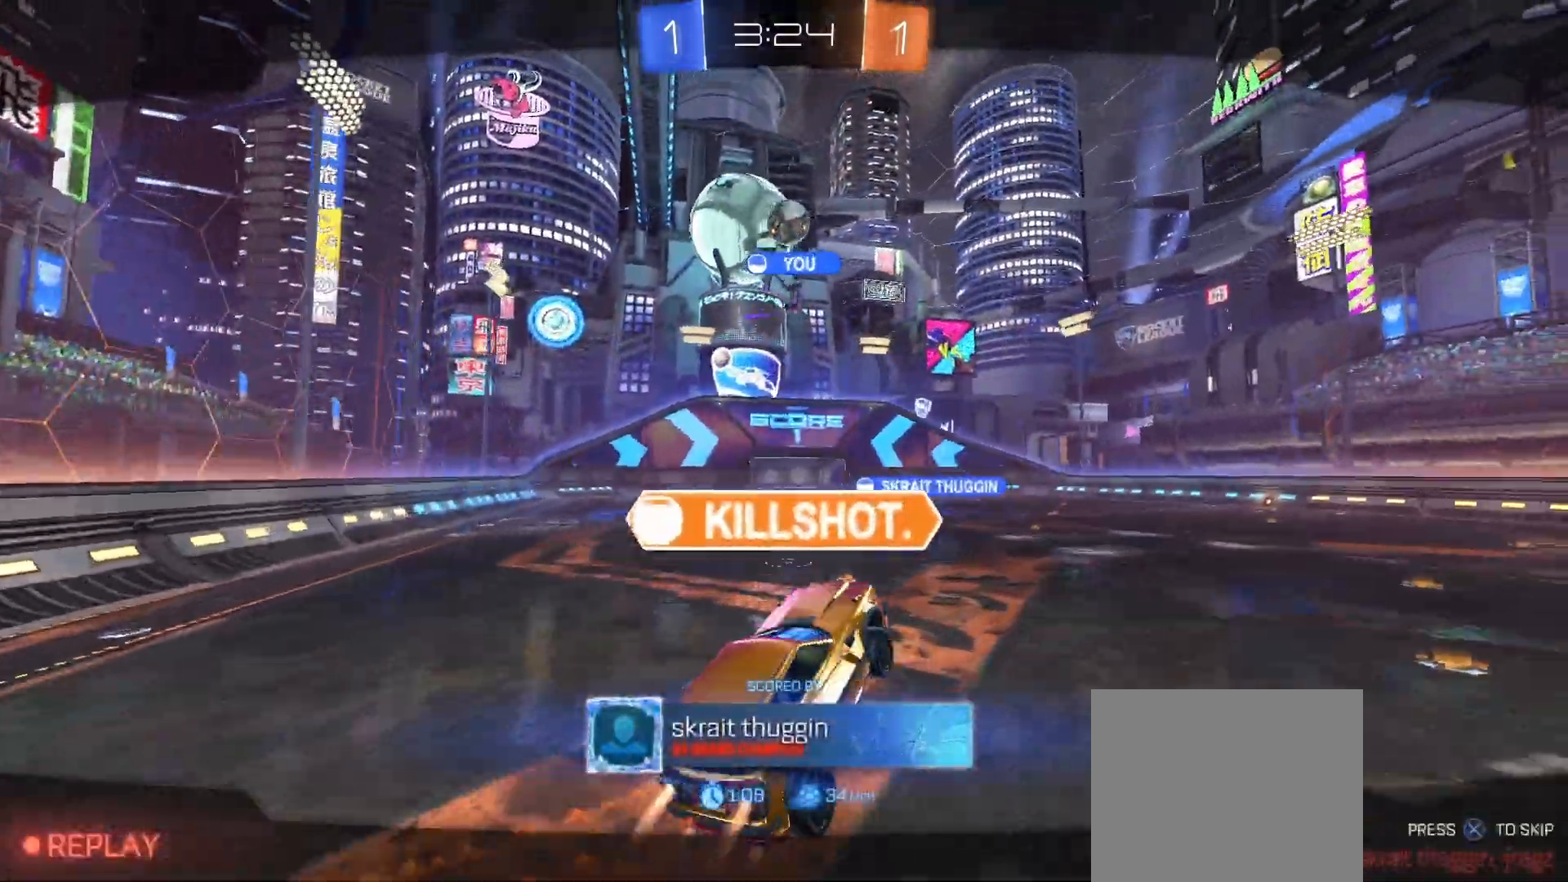
{"buttons": [], "left_stick": "center", "right_stick": "center", "events": []}
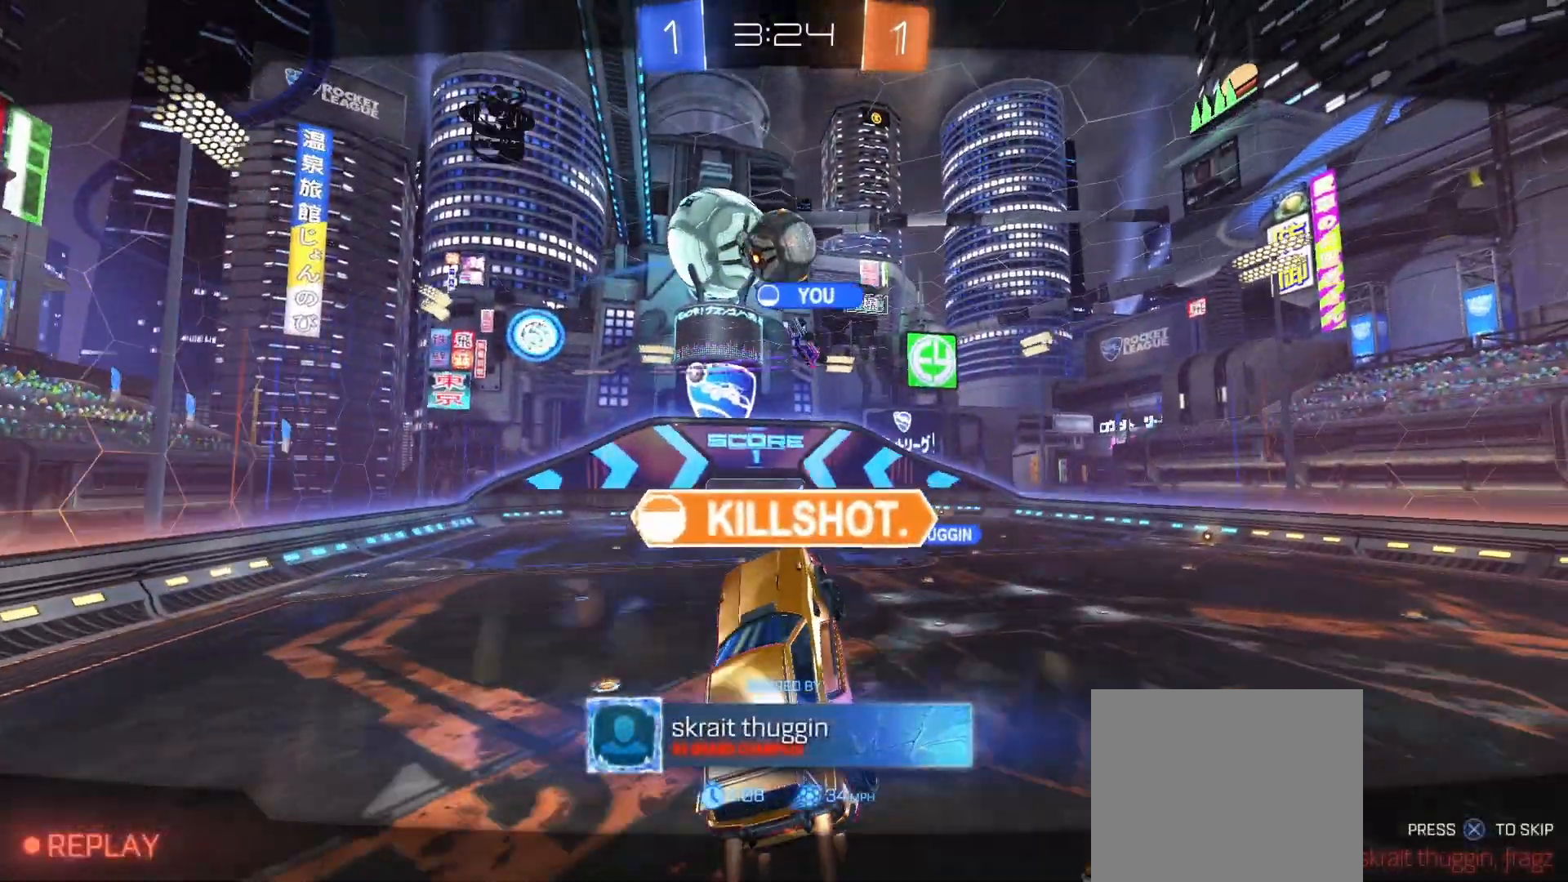
{"buttons": [], "left_stick": "center", "right_stick": "center", "events": []}
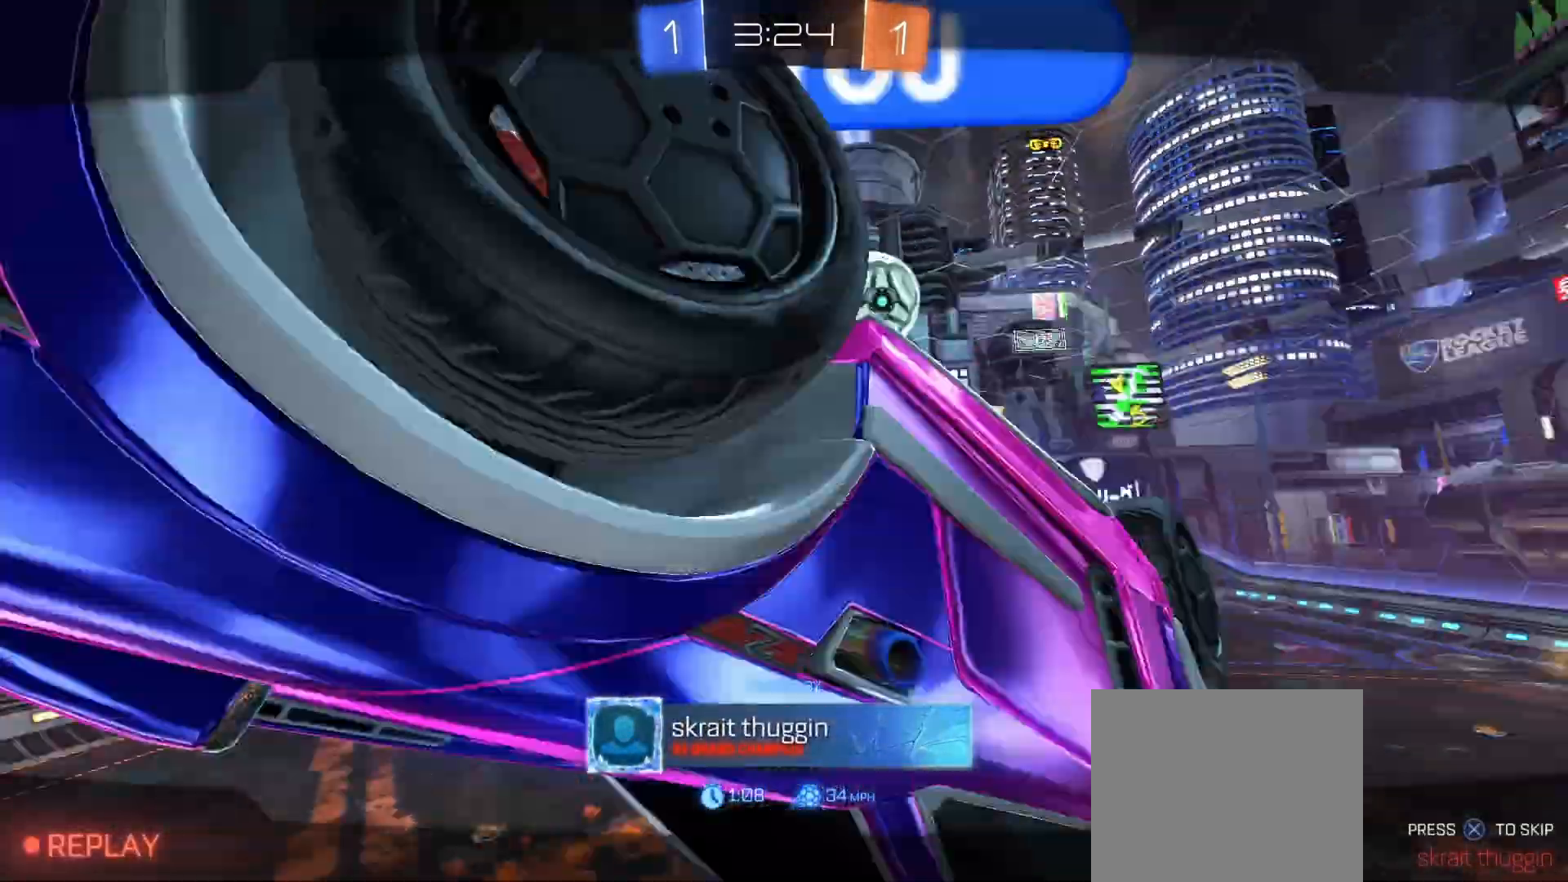
{"buttons": [], "left_stick": "center", "right_stick": "center", "events": []}
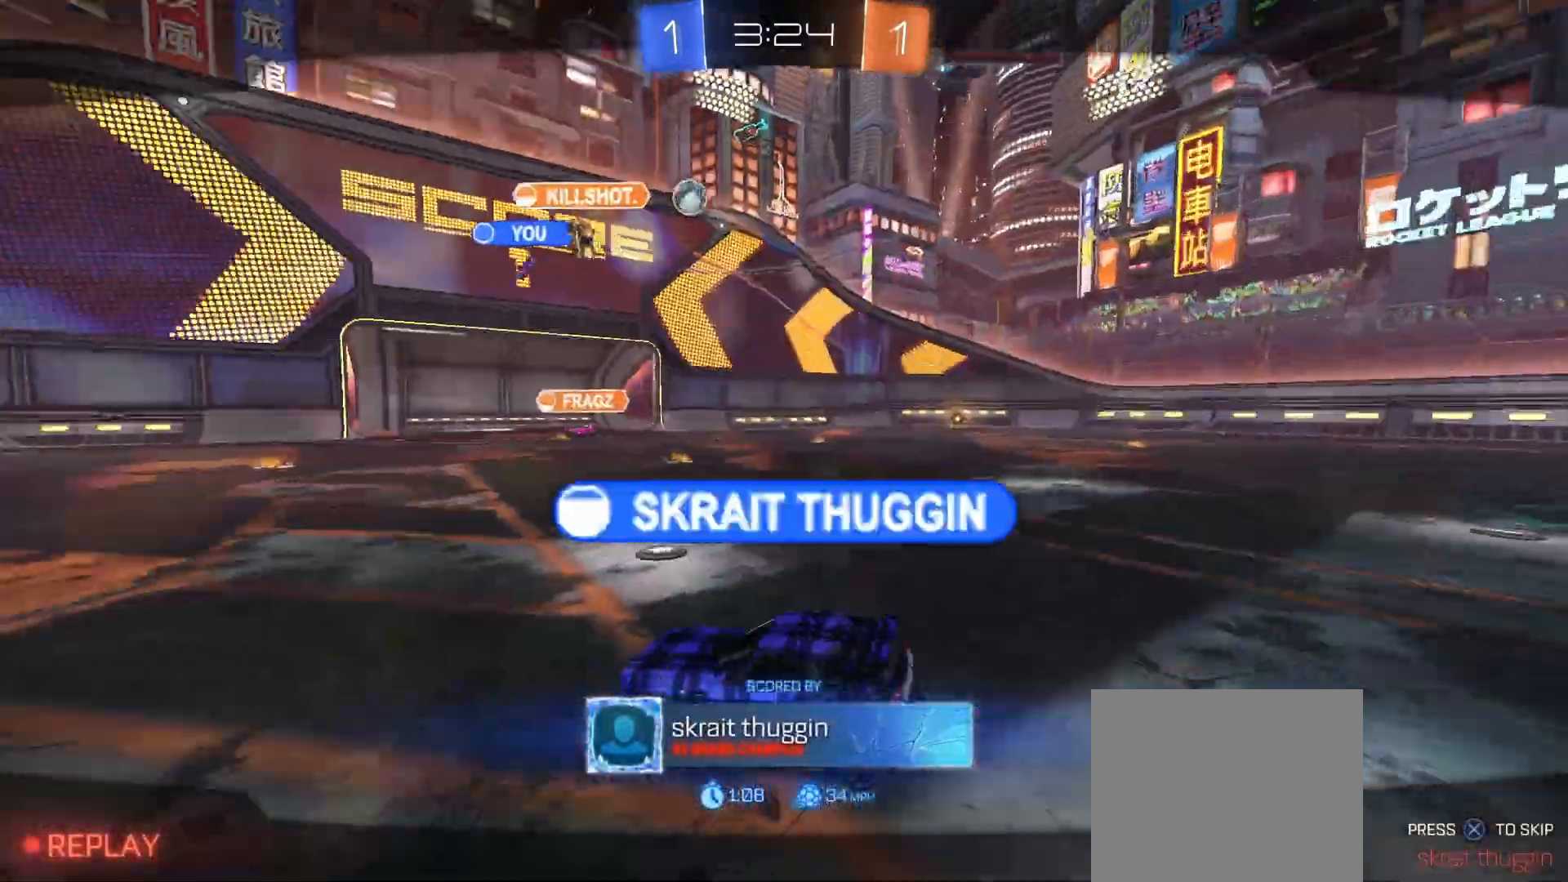
{"buttons": [], "left_stick": "center", "right_stick": "center", "events": []}
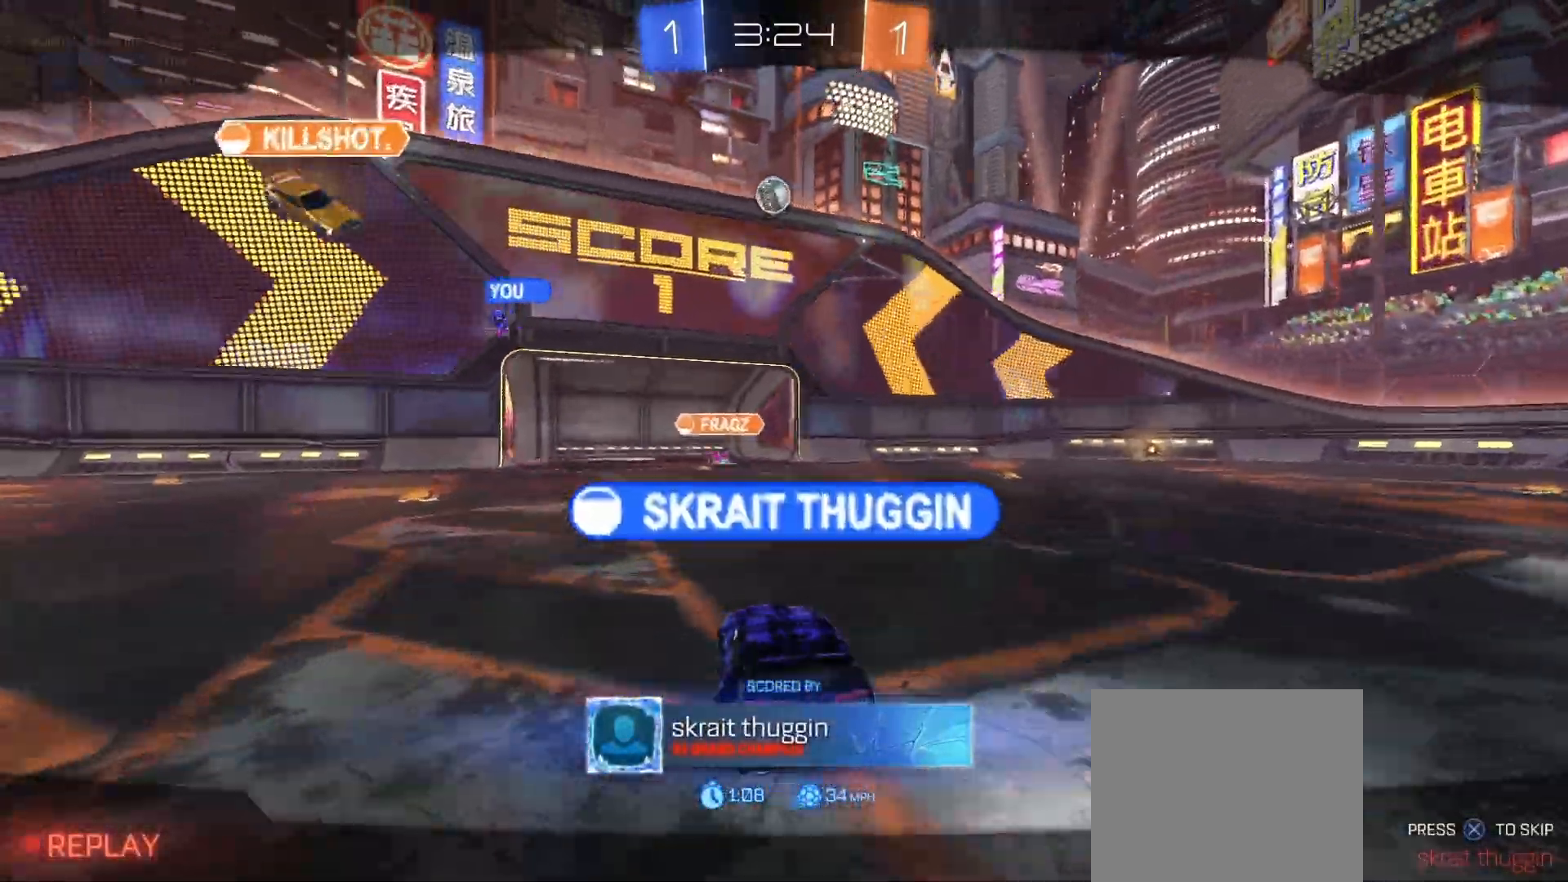
{"buttons": [], "left_stick": "center", "right_stick": "center", "events": []}
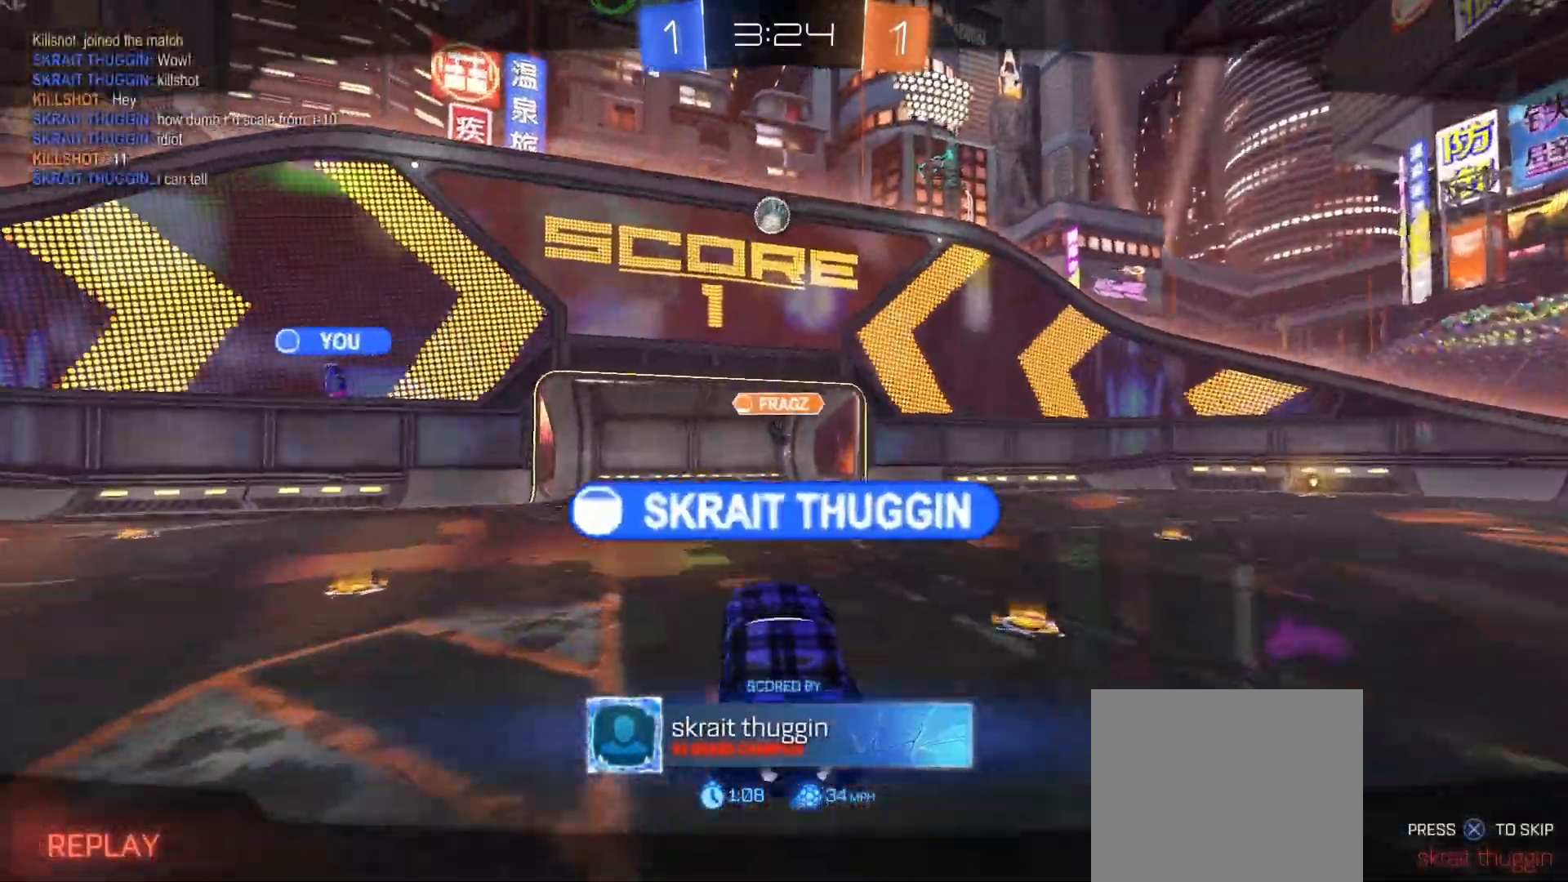
{"buttons": [], "left_stick": "center", "right_stick": "center", "events": []}
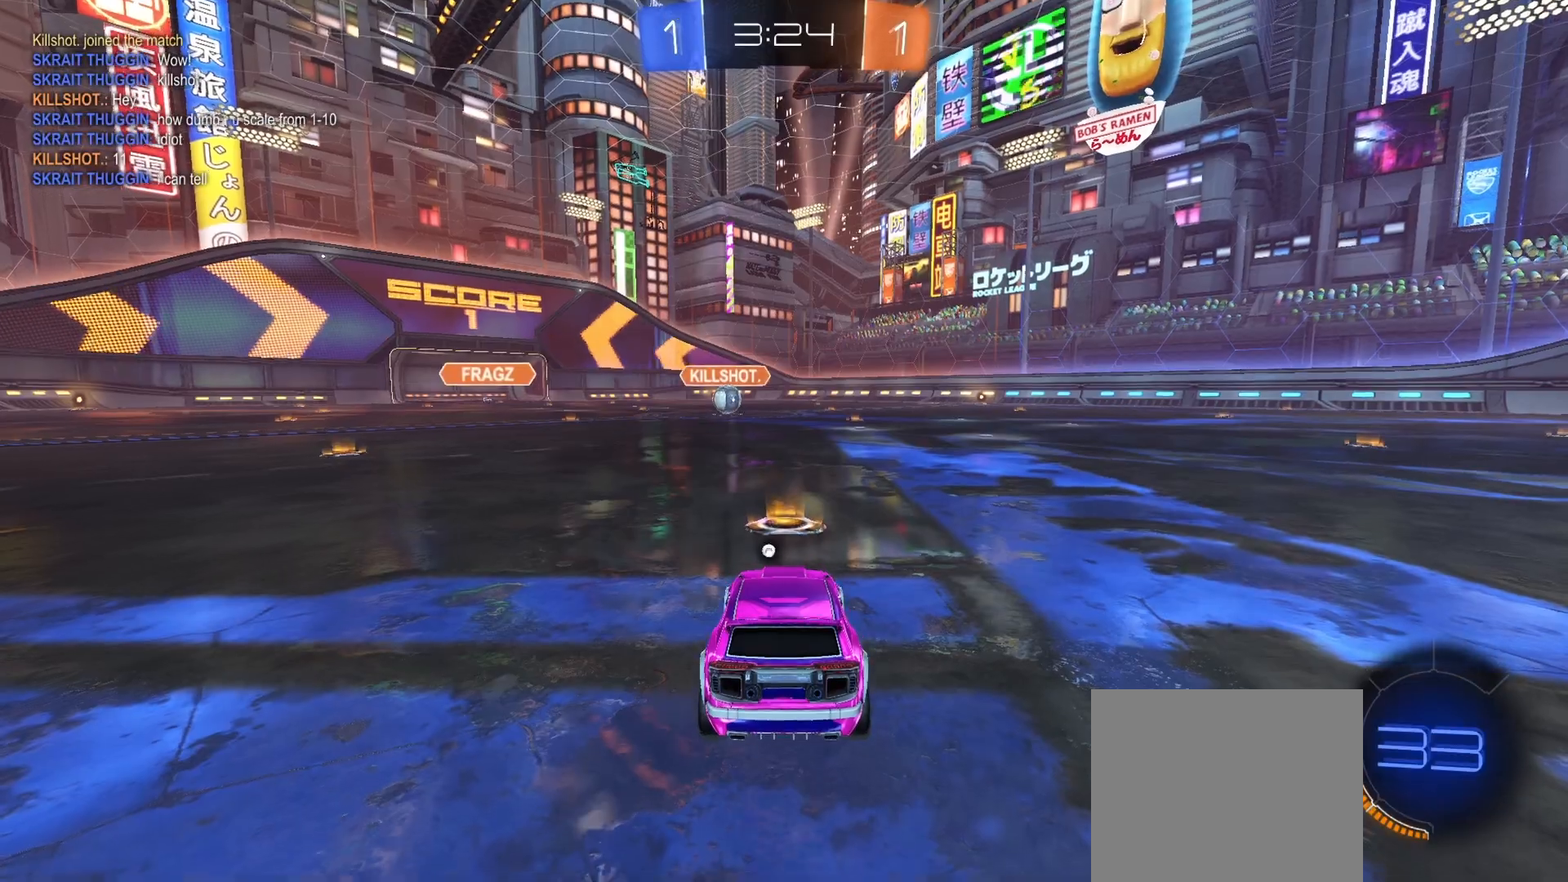
{"buttons": ["TRIANGLE", "R2"], "left_stick": "center", "right_stick": "center", "events": [[333, "R2", "down"], [333, "TRIANGLE", "down"], [433, "TRIANGLE", "up"], [467, "TRIANGLE", "down"]]}
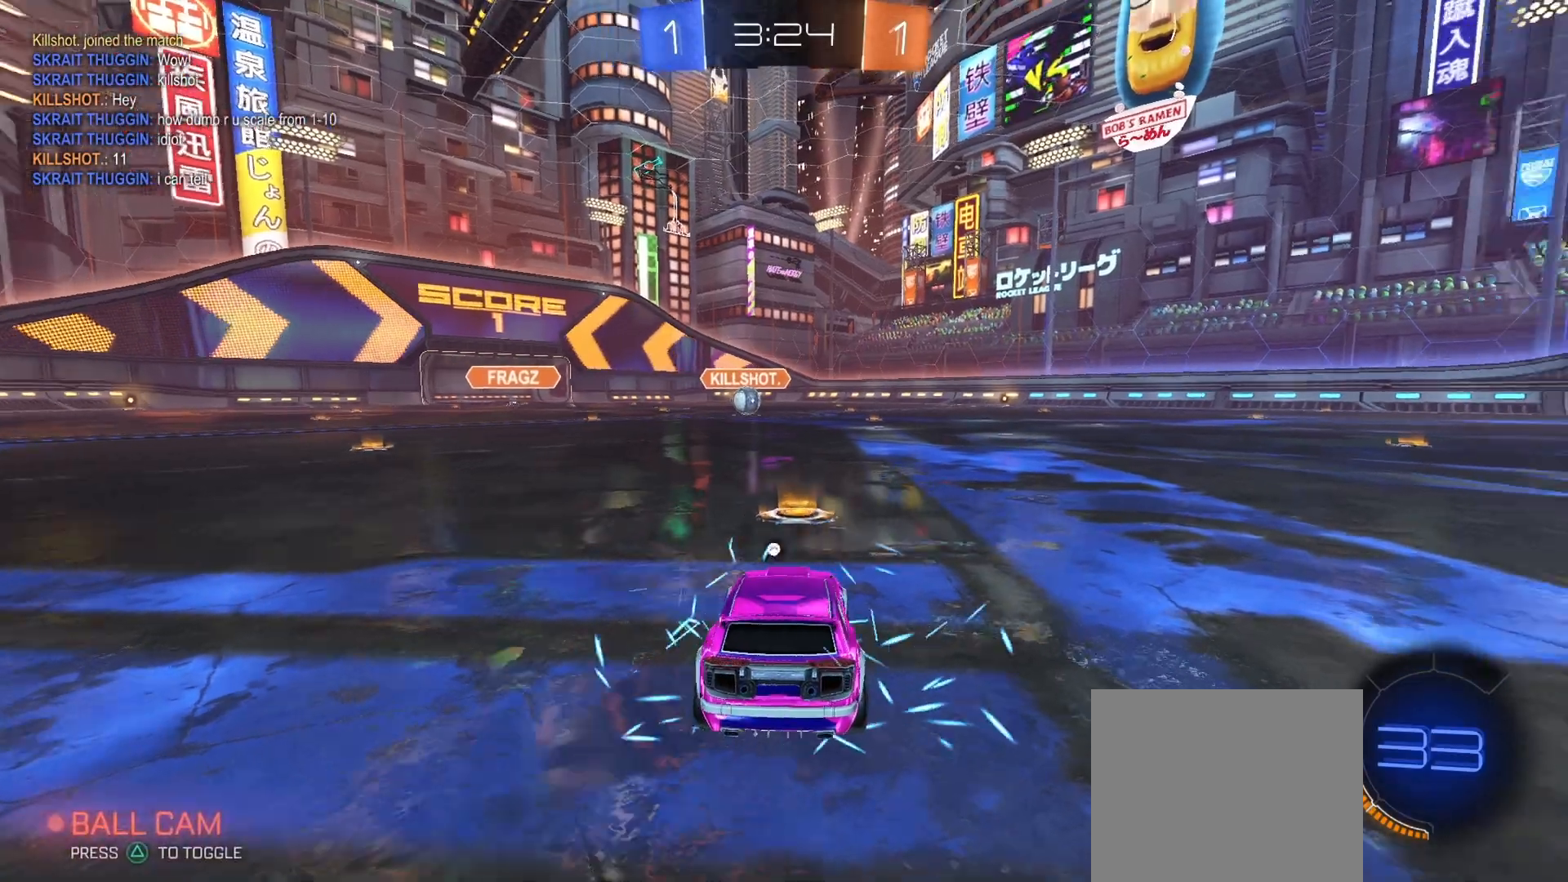
{"buttons": ["R2"], "left_stick": "center", "right_stick": "center", "events": [[100, "TRIANGLE", "up"], [167, "TRIANGLE", "down"], [267, "TRIANGLE", "up"]]}
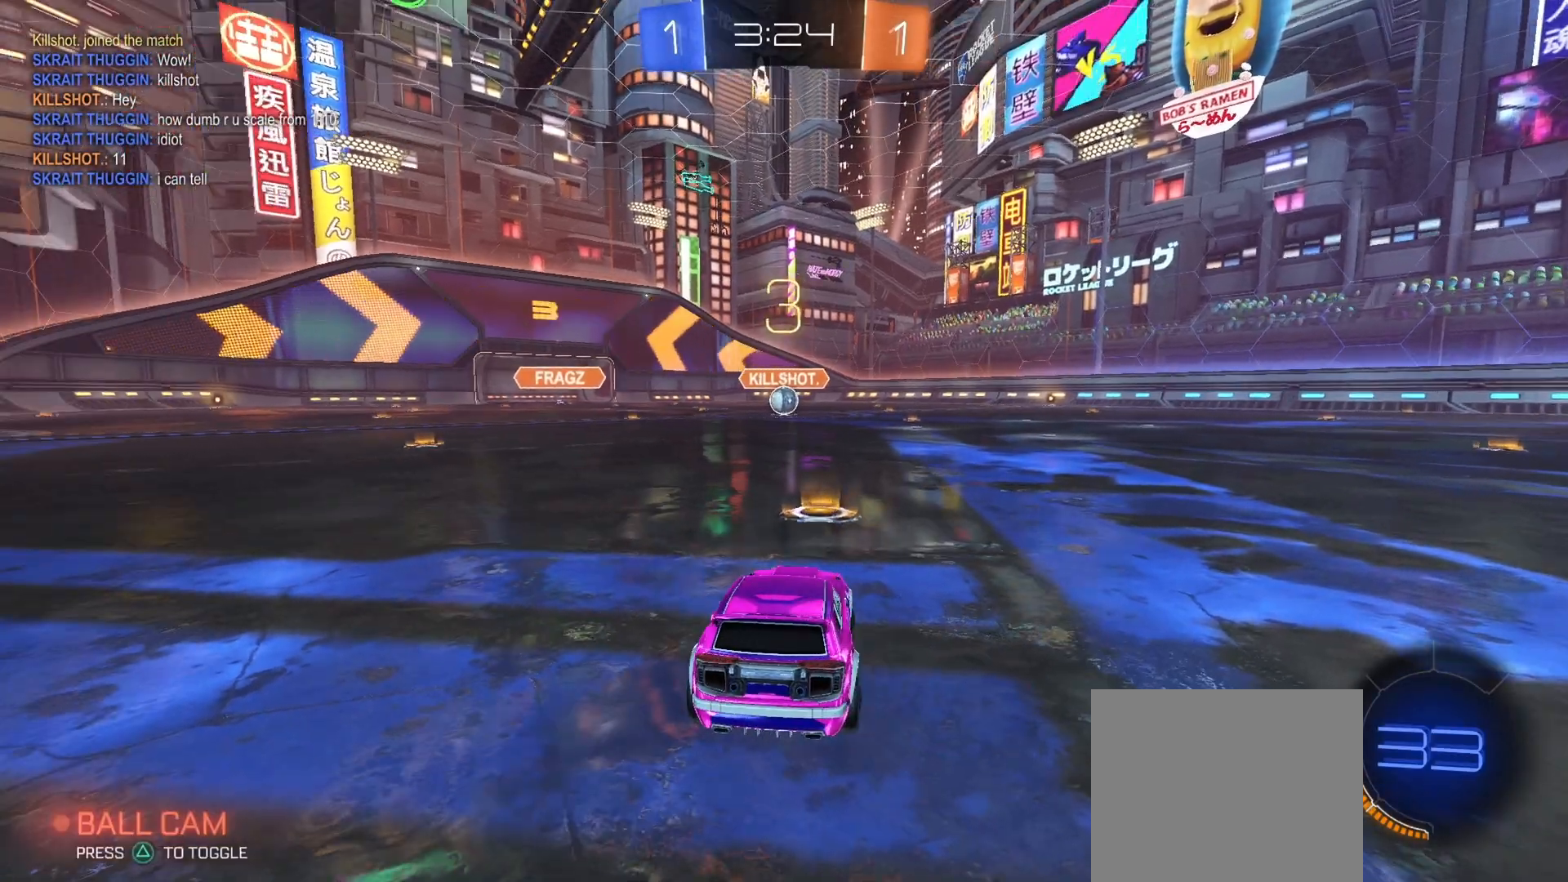
{"buttons": ["R2", "R3"], "left_stick": "center", "right_stick": "center", "events": [[500, "R3", "down"]]}
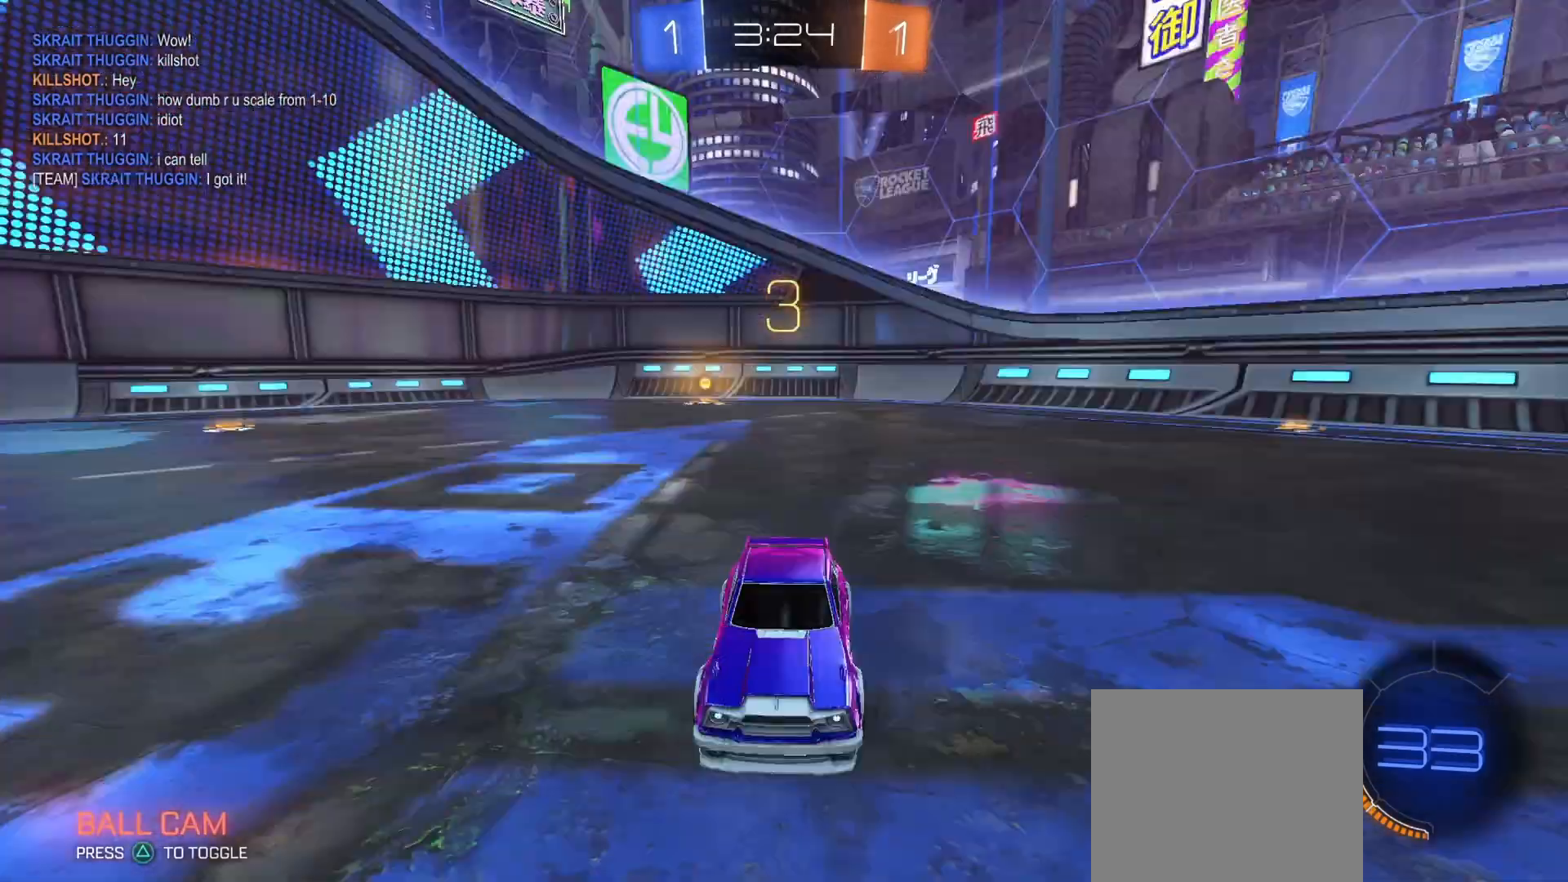
{"buttons": ["R2", "R3"], "left_stick": "up-left", "right_stick": "center", "events": [[67, "R3", "up"], [167, "R3", "down"], [233, "R3", "up"], [333, "R3", "down"], [433, "R3", "up"], [467, "left_stick", "up-left"], [500, "R3", "down"]]}
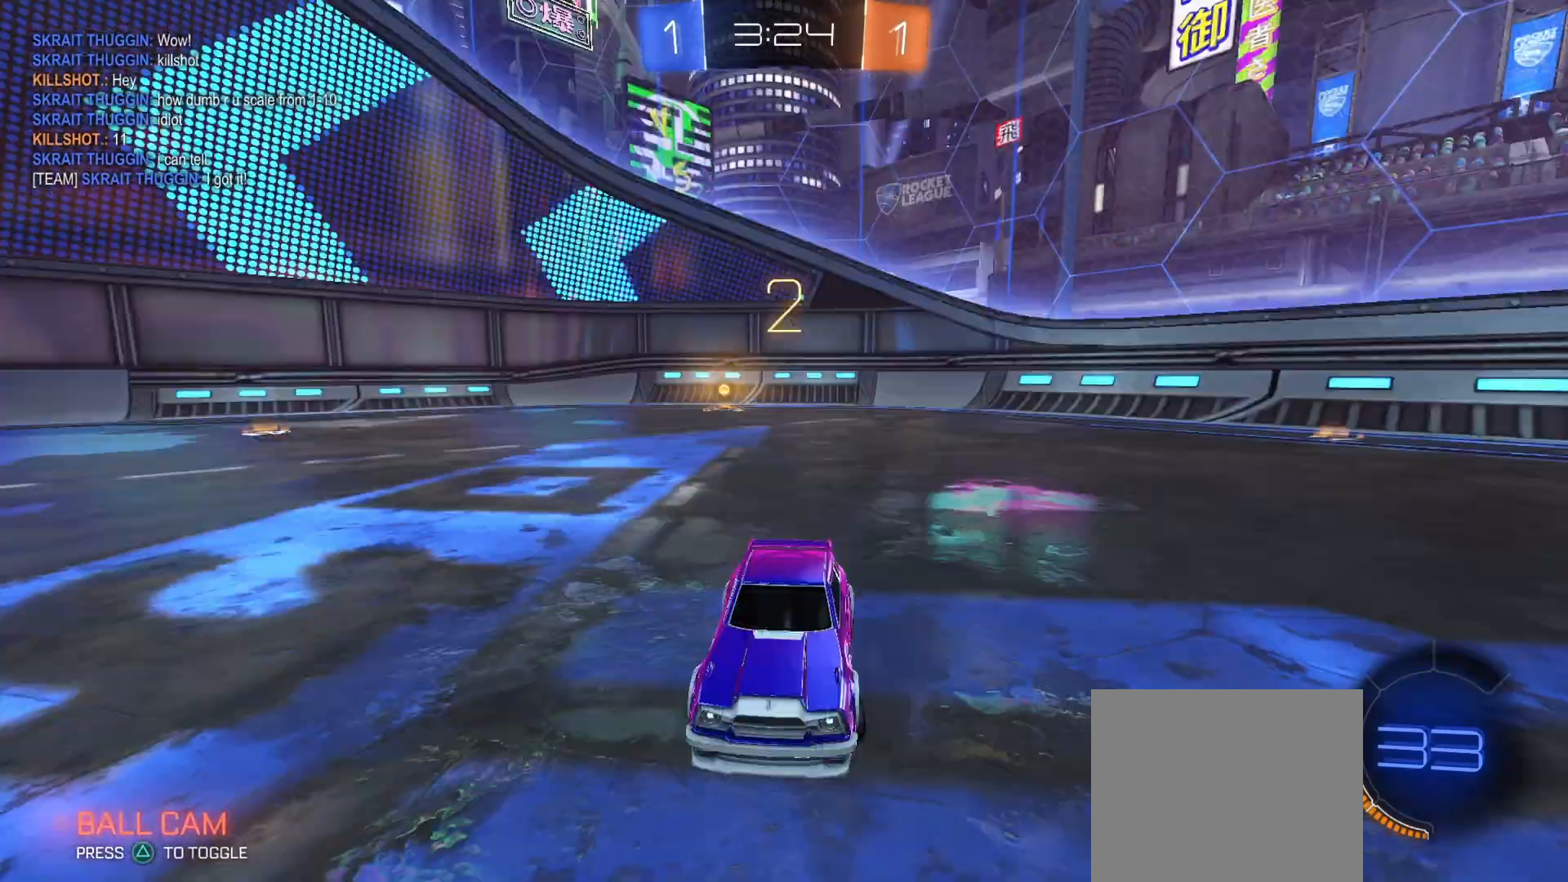
{"buttons": ["CIRCLE", "R2"], "left_stick": "down-right", "right_stick": "center", "events": [[67, "left_stick", "down-right"], [167, "left_stick", "up-left"], [233, "R3", "up"], [267, "left_stick", "down-right"], [400, "CIRCLE", "down"], [400, "left_stick", "up-left"], [467, "left_stick", "down-right"]]}
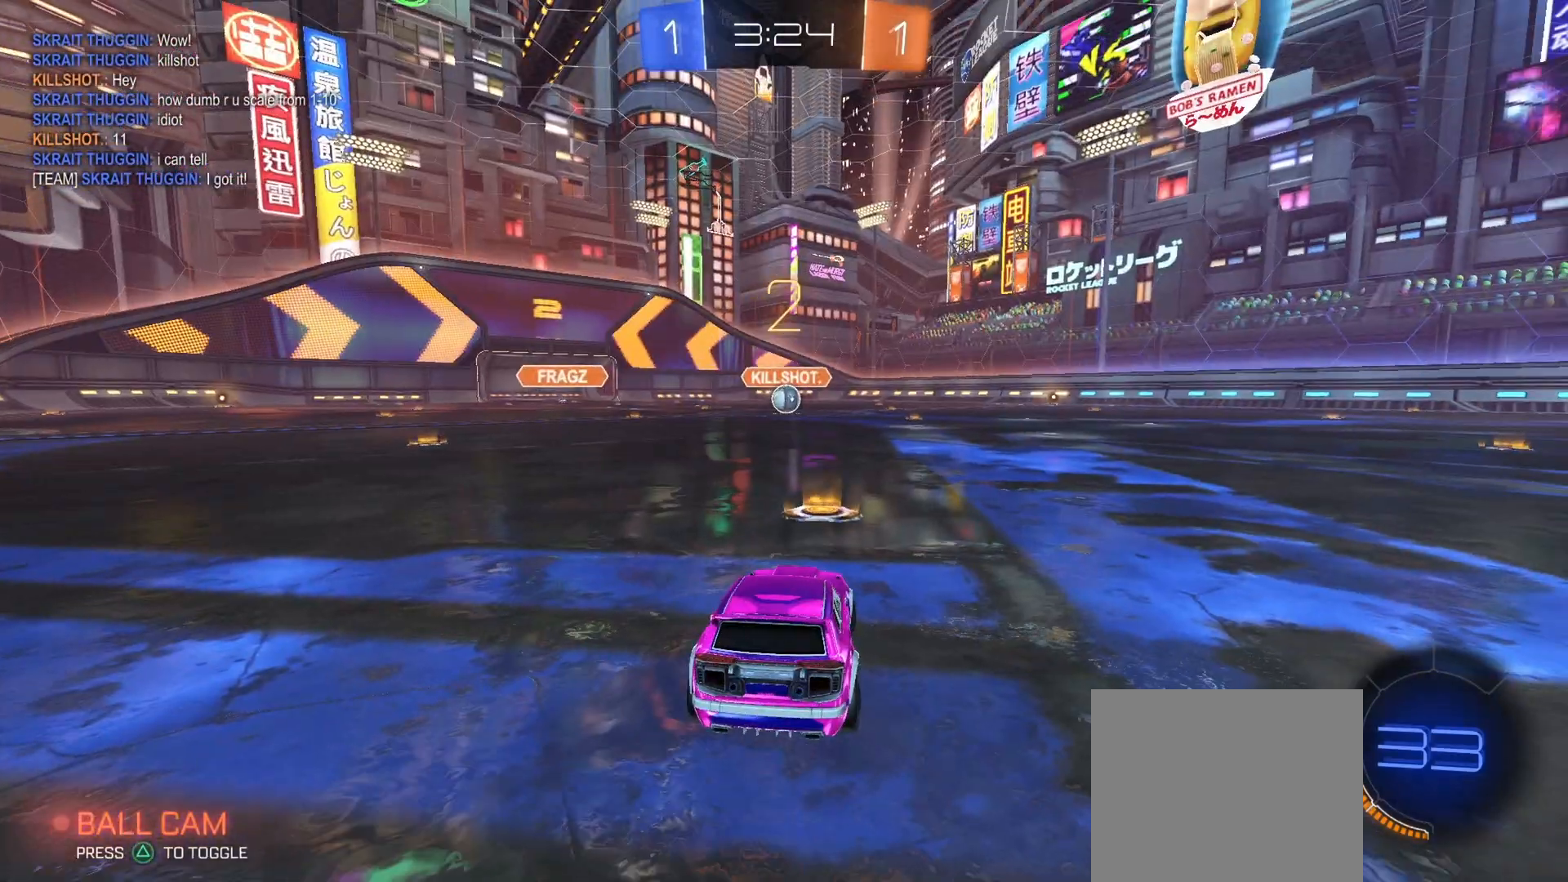
{"buttons": ["CIRCLE", "R2"], "left_stick": "up-left", "right_stick": "center", "events": [[67, "left_stick", "up-left"], [167, "left_stick", "down-right"], [267, "left_stick", "up-left"], [367, "left_stick", "down-right"], [467, "left_stick", "up-left"]]}
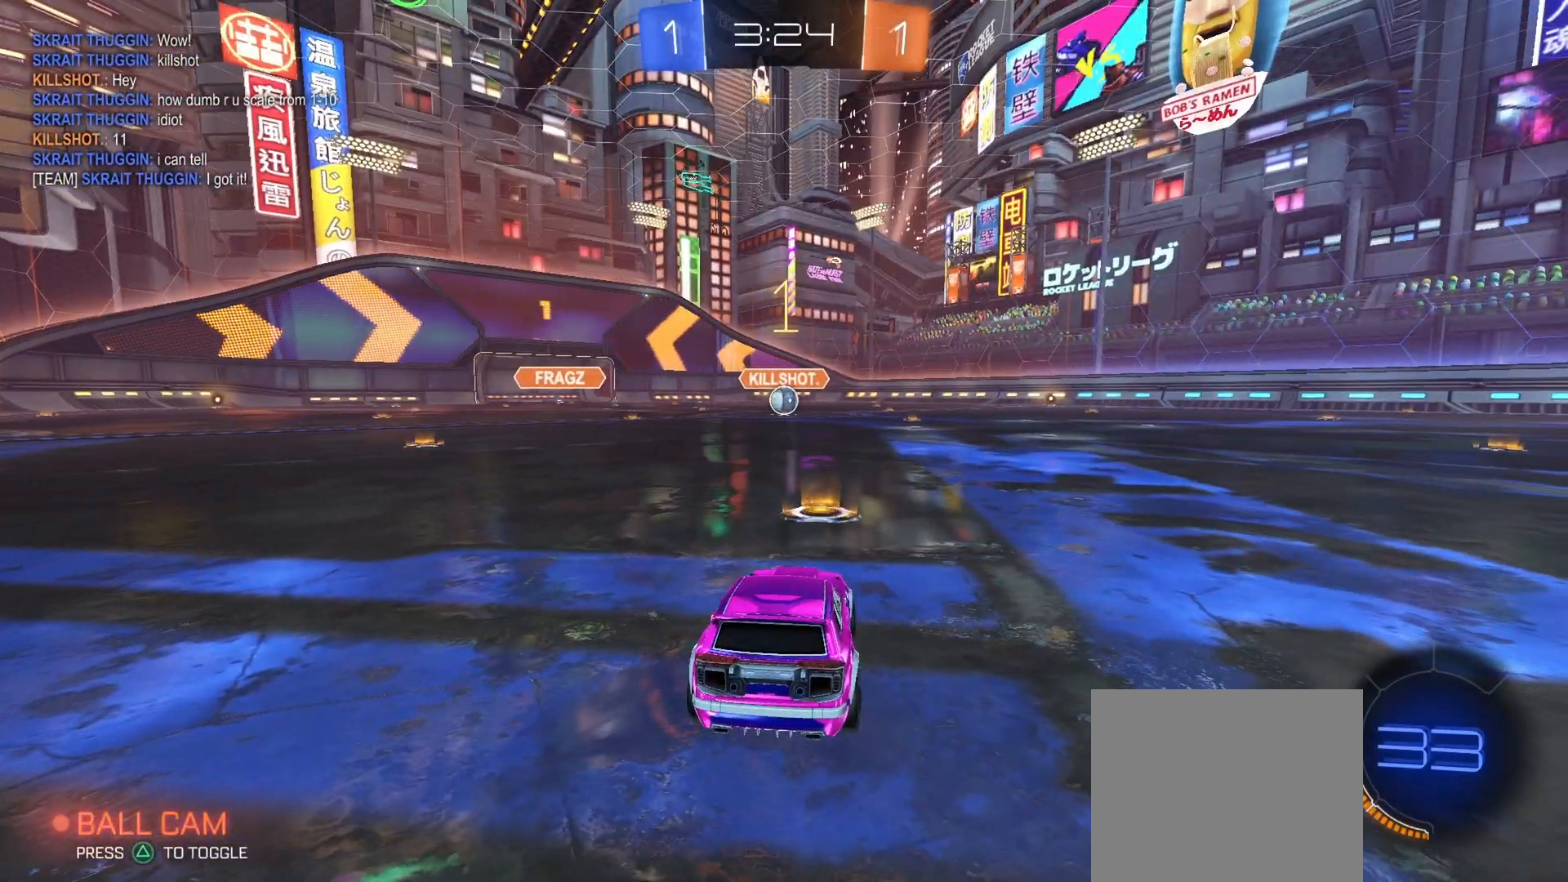
{"buttons": ["CIRCLE", "R2"], "left_stick": "center", "right_stick": "center", "events": [[67, "left_stick", "down-right"], [167, "left_stick", "up-left"], [267, "left_stick", "down-right"], [367, "left_stick", "up-left"], [500, "left_stick", "center"]]}
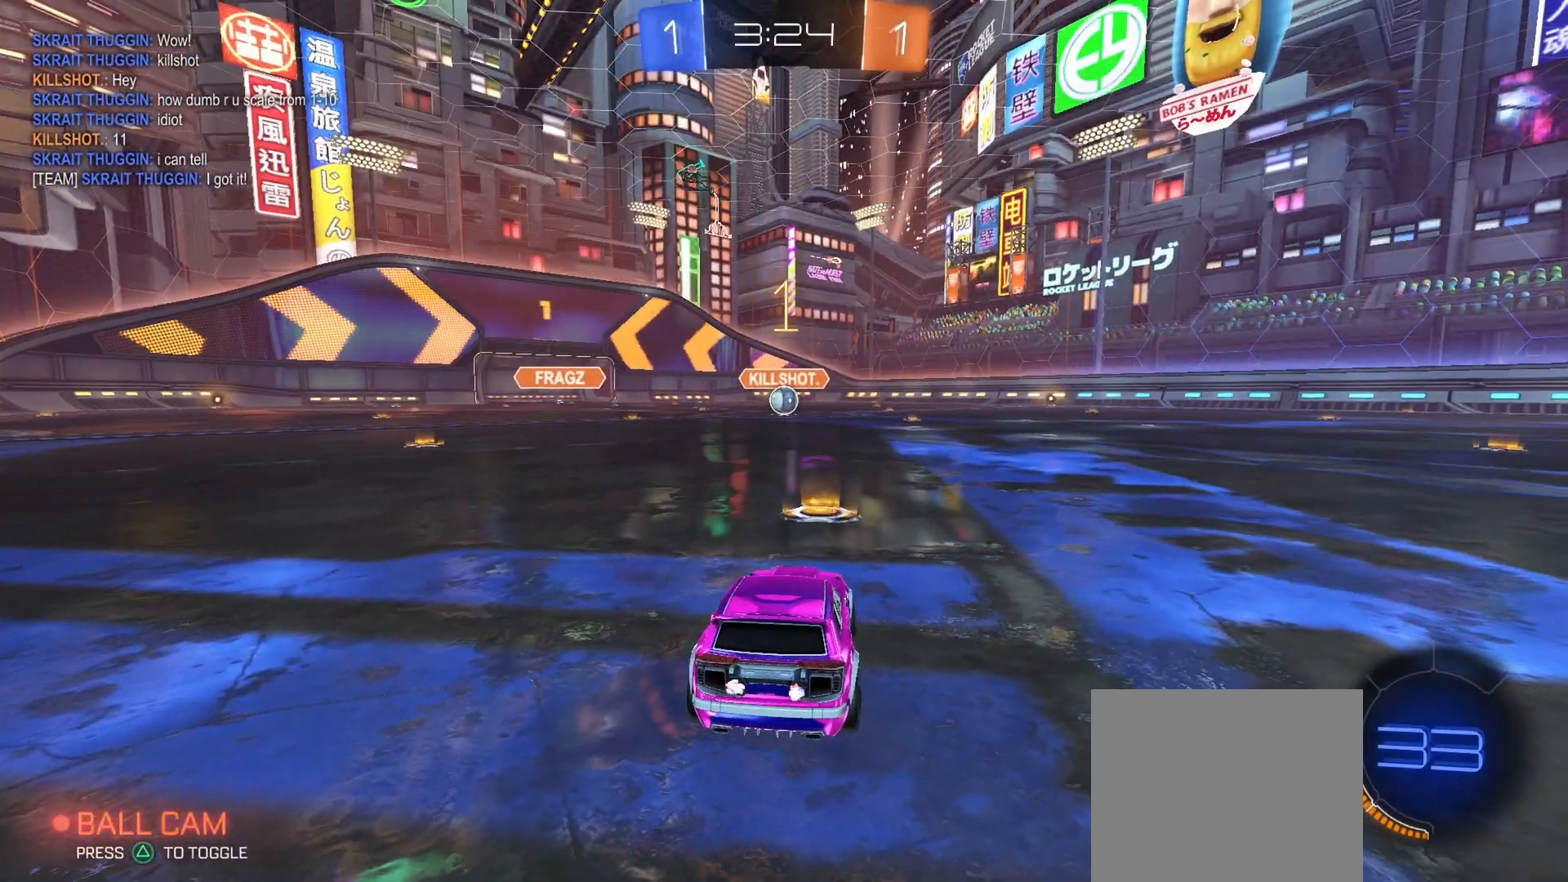
{"buttons": ["CIRCLE", "R2"], "left_stick": "center", "right_stick": "center", "events": []}
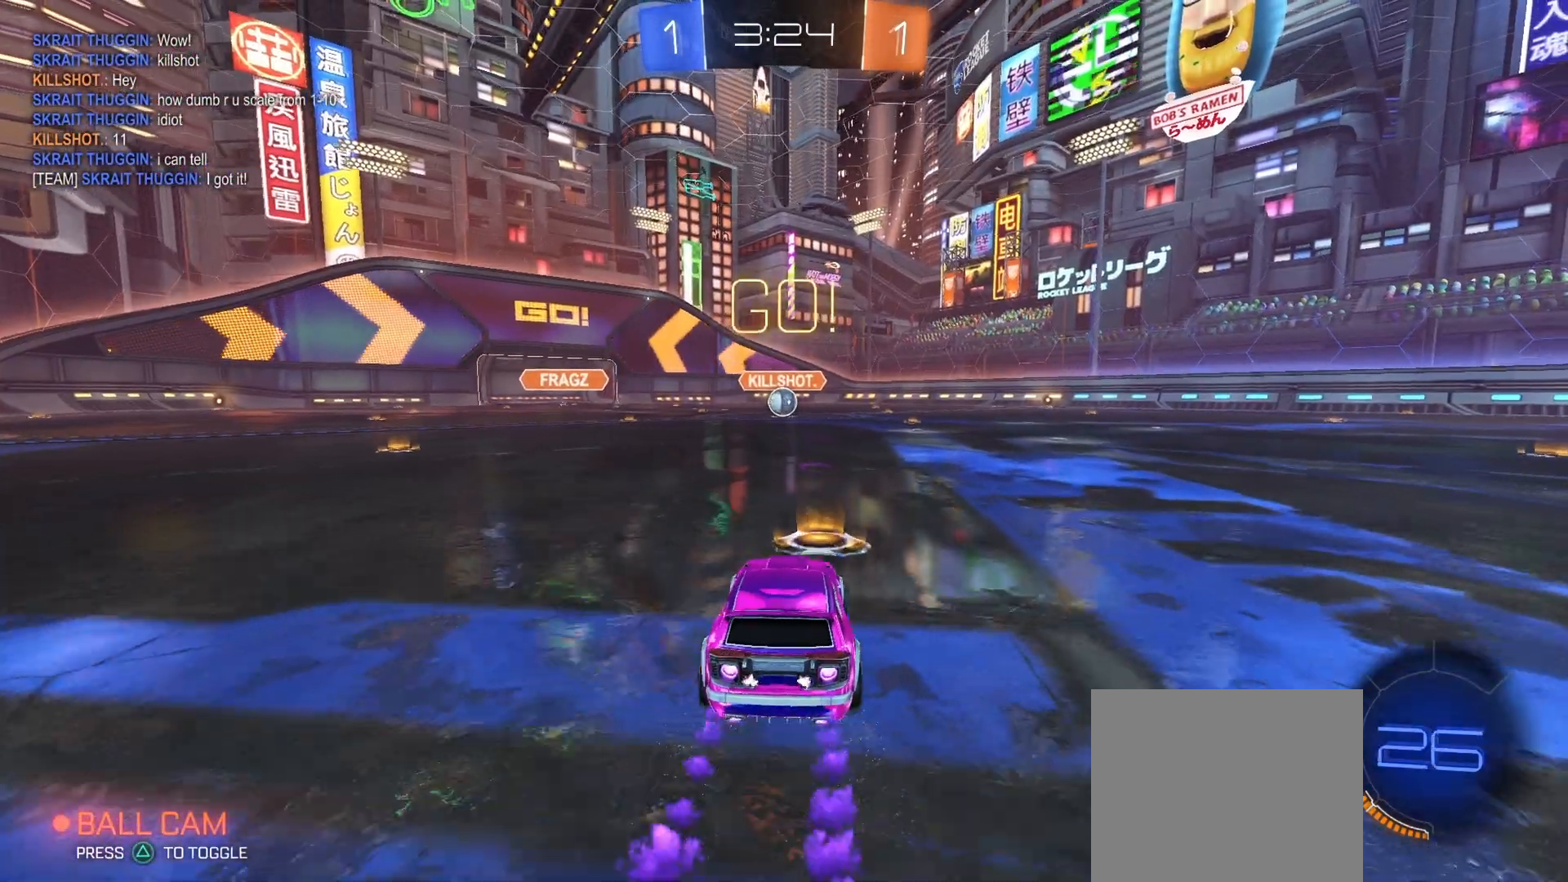
{"buttons": ["L1", "R2"], "left_stick": "down-left", "right_stick": "center", "events": [[33, "CROSS", "down"], [33, "left_stick", "down-right"], [100, "L1", "down"], [133, "CROSS", "up"], [133, "left_stick", "up-left"], [167, "CROSS", "down"], [233, "L1", "up"], [233, "left_stick", "down"], [433, "CROSS", "up"], [467, "CIRCLE", "up"], [500, "L1", "down"], [500, "left_stick", "down-left"]]}
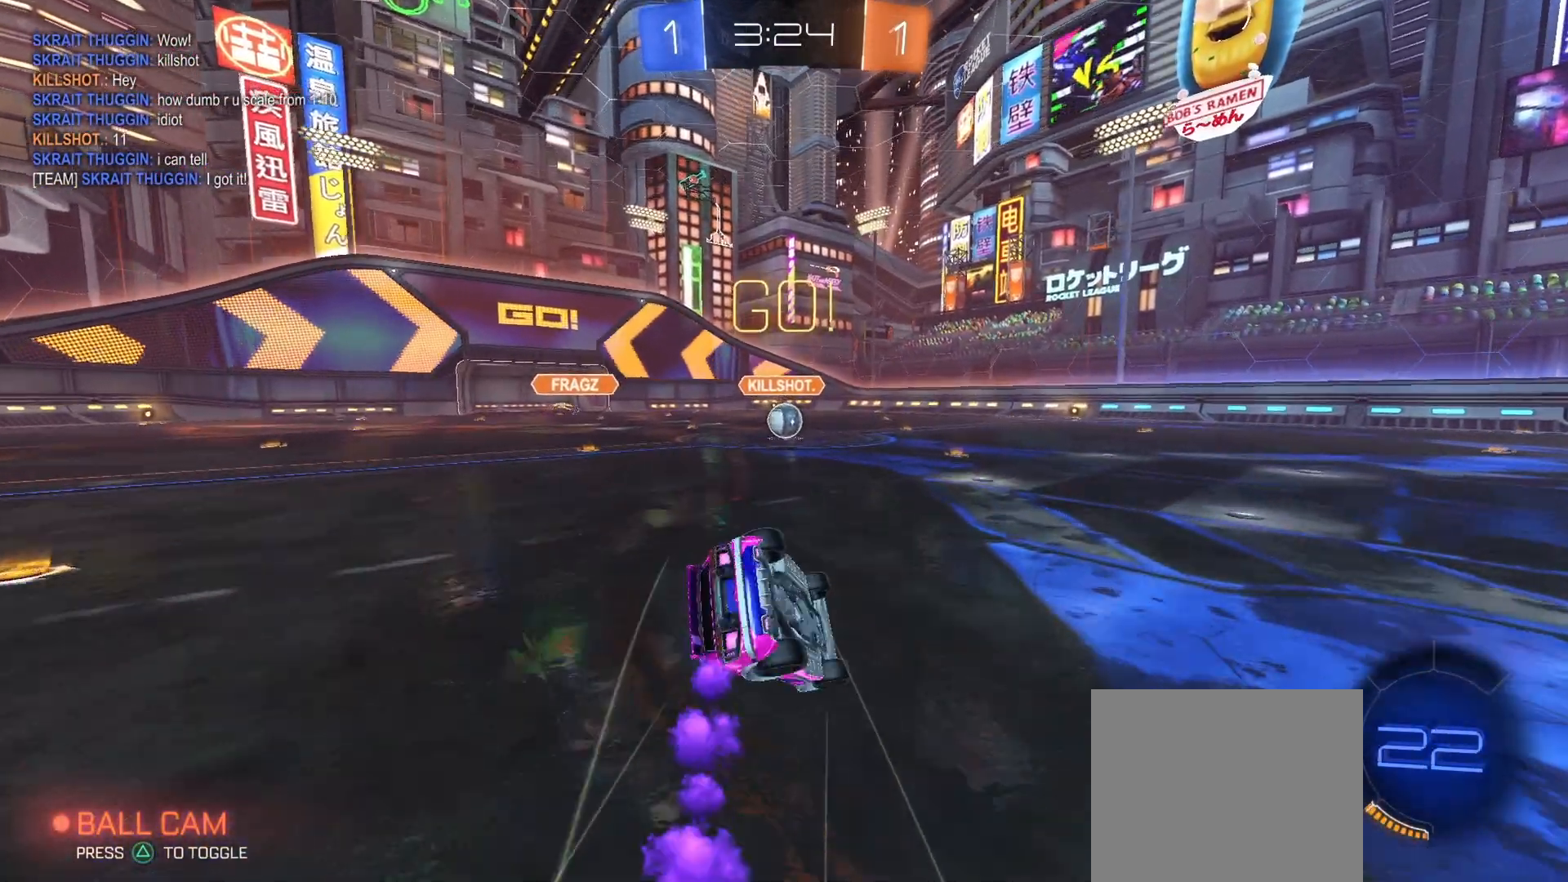
{"buttons": ["CIRCLE", "L1", "R2"], "left_stick": "down-left", "right_stick": "center", "events": [[400, "CIRCLE", "down"]]}
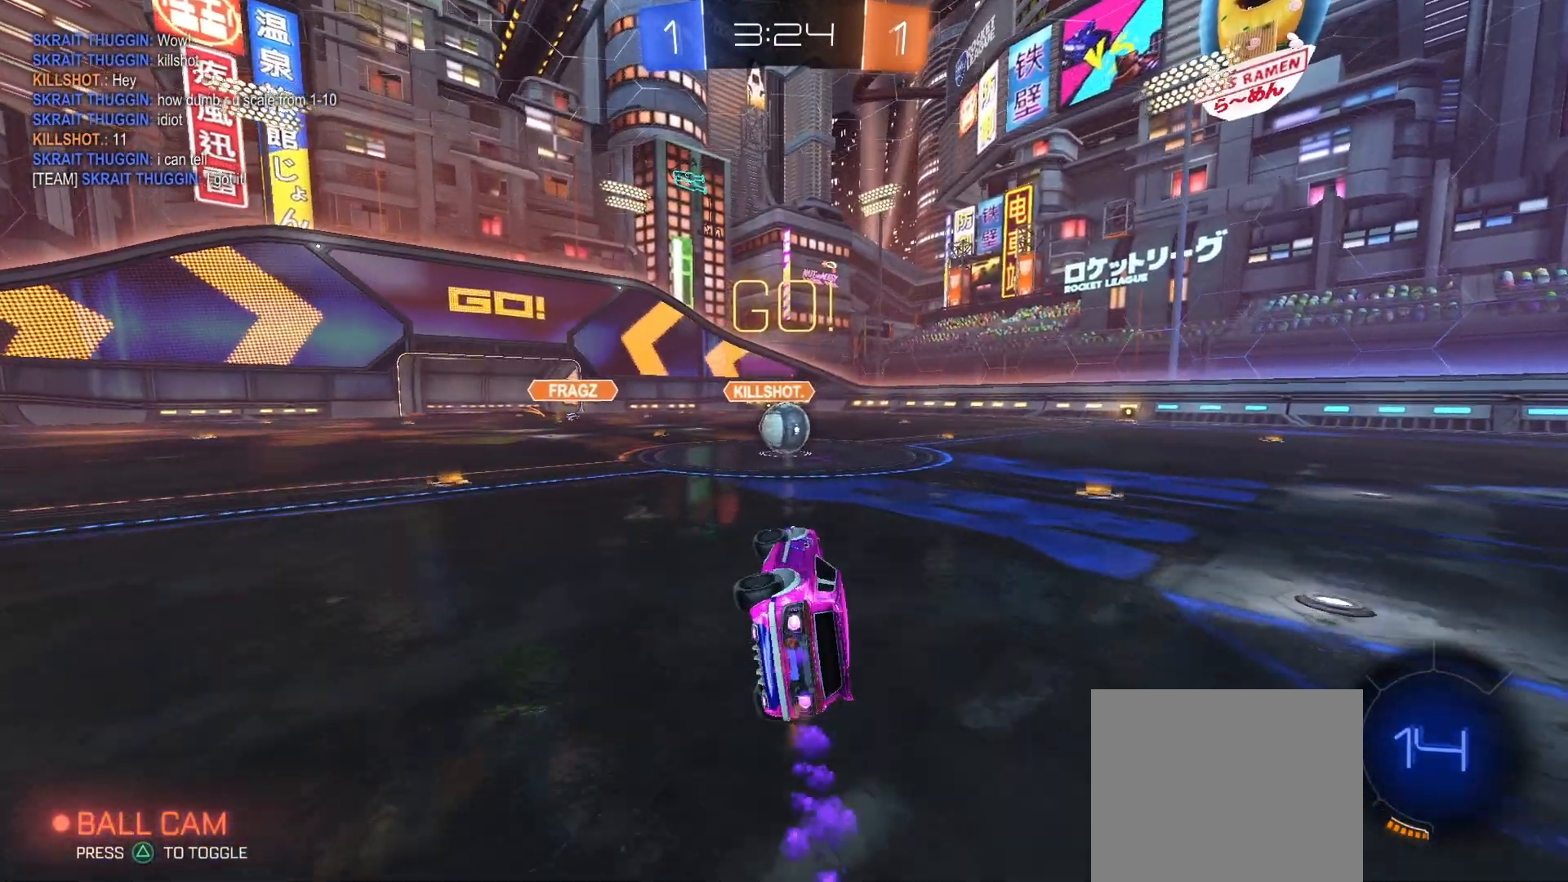
{"buttons": ["CIRCLE", "R2"], "left_stick": "center", "right_stick": "center", "events": [[100, "L1", "up"], [100, "TRIANGLE", "down"], [100, "left_stick", "center"], [233, "TRIANGLE", "up"], [233, "left_stick", "left"], [367, "left_stick", "center"]]}
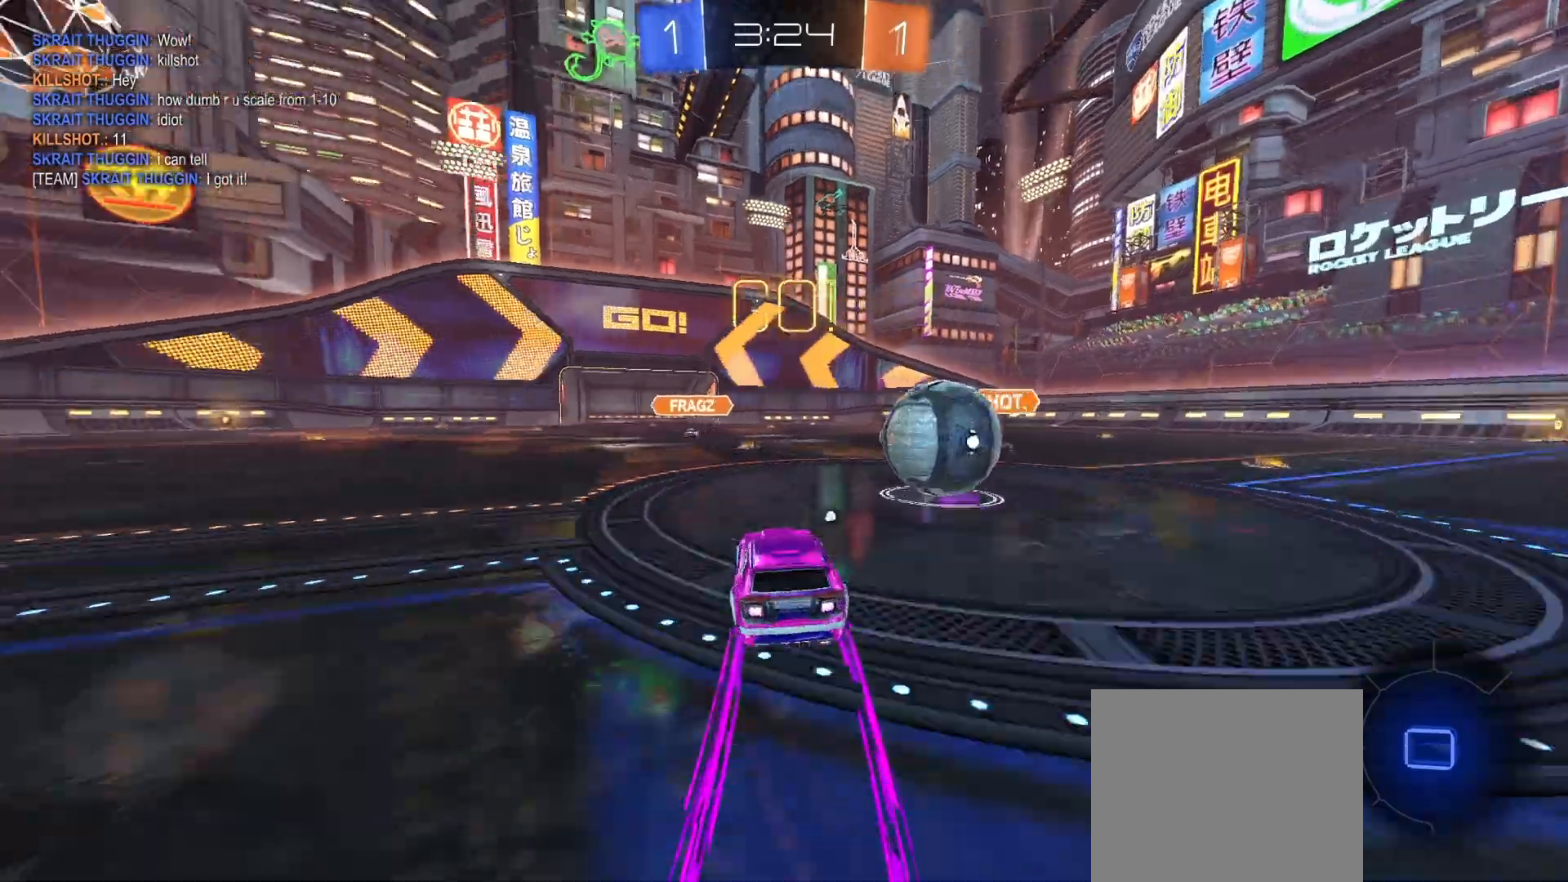
{"buttons": ["R2"], "left_stick": "right", "right_stick": "center", "events": [[100, "CIRCLE", "up"], [167, "left_stick", "left"], [367, "left_stick", "right"]]}
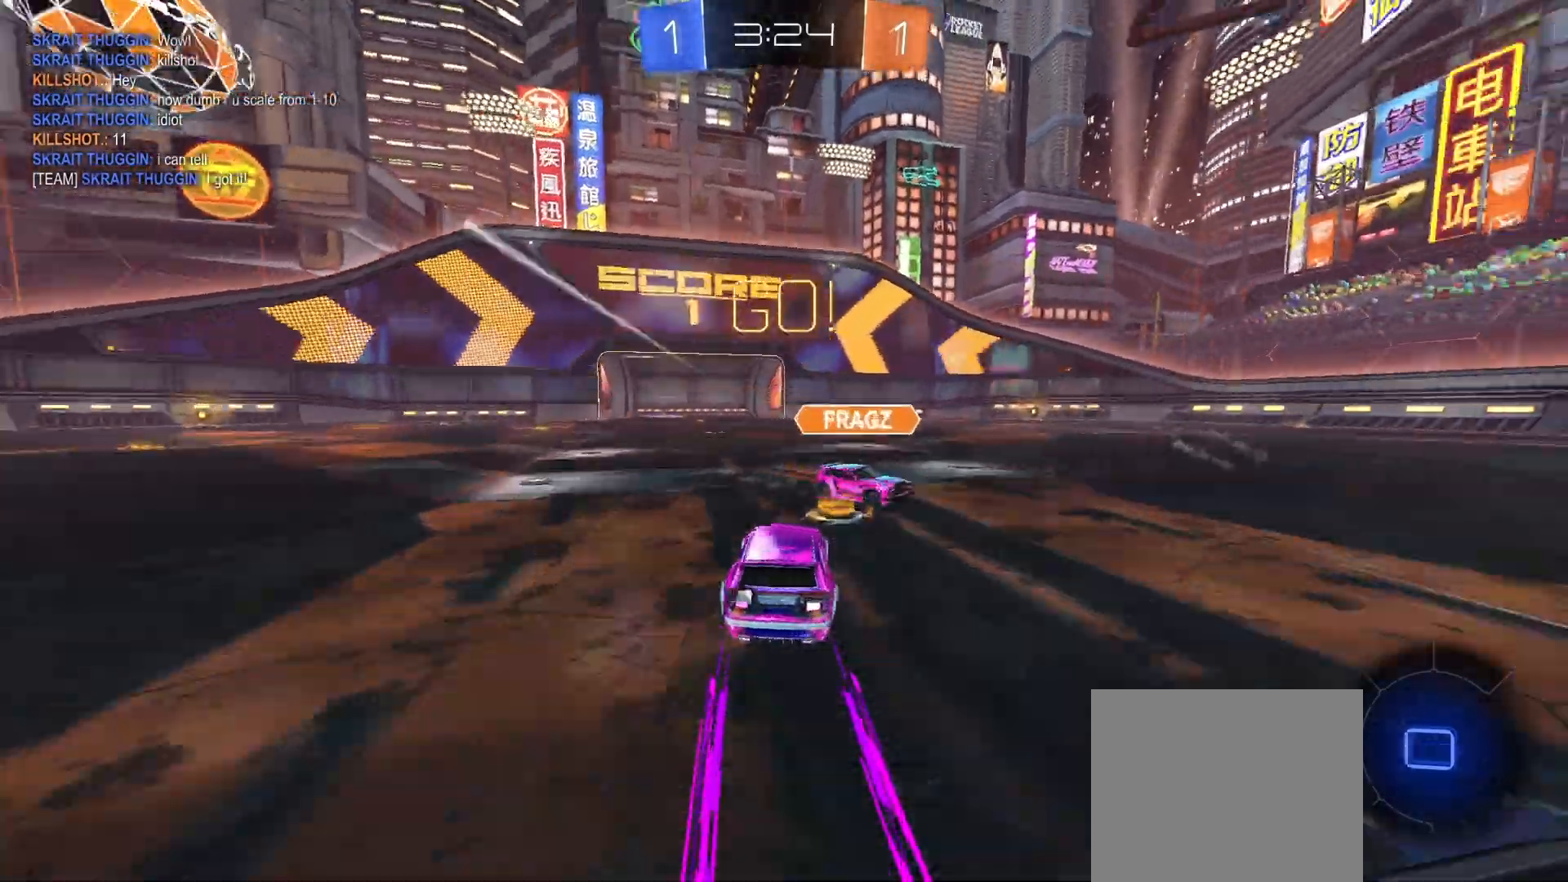
{"buttons": ["L1", "R2"], "left_stick": "up-right", "right_stick": "center", "events": [[200, "left_stick", "center"], [267, "TRIANGLE", "down"], [367, "TRIANGLE", "up"], [433, "CROSS", "down"], [500, "CROSS", "up"], [500, "L1", "down"], [500, "left_stick", "up-right"]]}
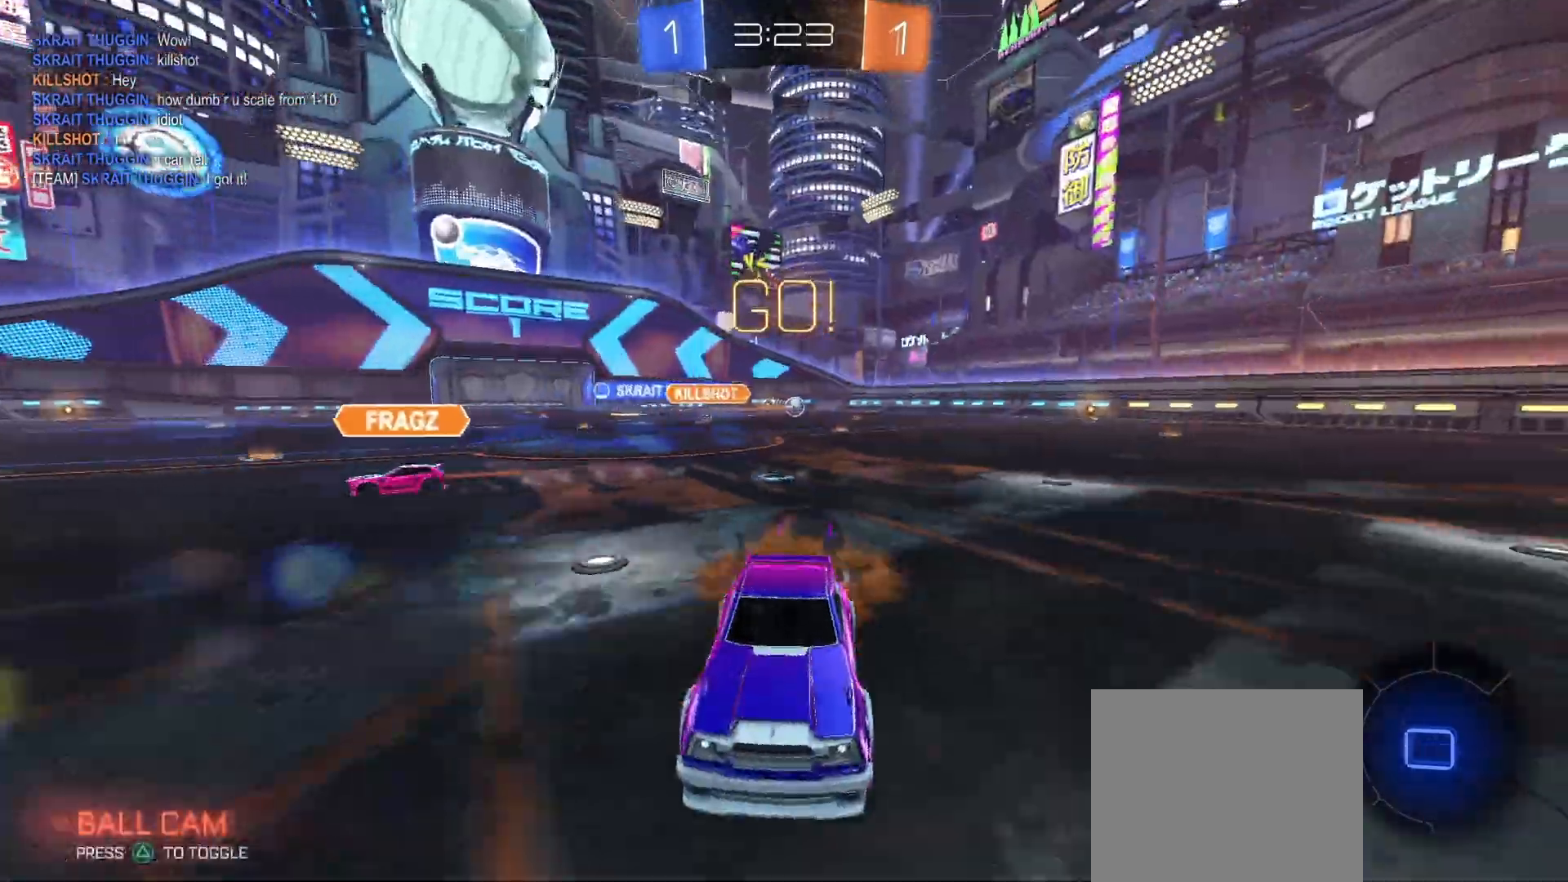
{"buttons": ["L1", "R2"], "left_stick": "down-right", "right_stick": "center", "events": [[33, "CROSS", "down"], [67, "left_stick", "down-right"], [133, "left_stick", "down"], [200, "TRIANGLE", "down"], [267, "CROSS", "up"], [400, "TRIANGLE", "up"], [433, "left_stick", "right"], [500, "left_stick", "down-right"]]}
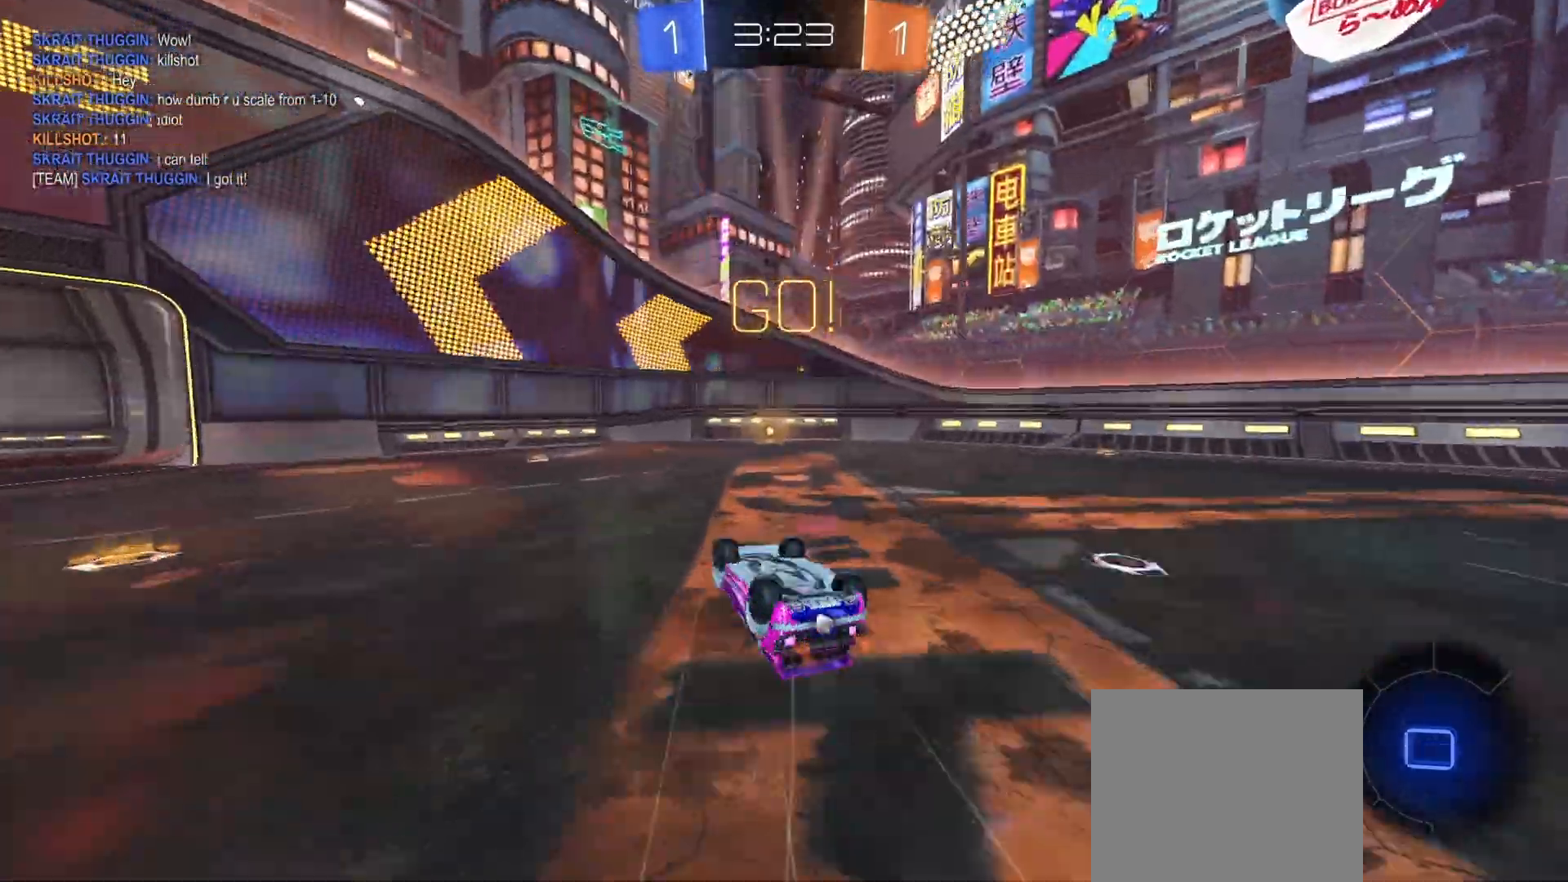
{"buttons": ["R2"], "left_stick": "center", "right_stick": "center", "events": [[300, "left_stick", "up-right"], [367, "L1", "up"], [400, "left_stick", "center"]]}
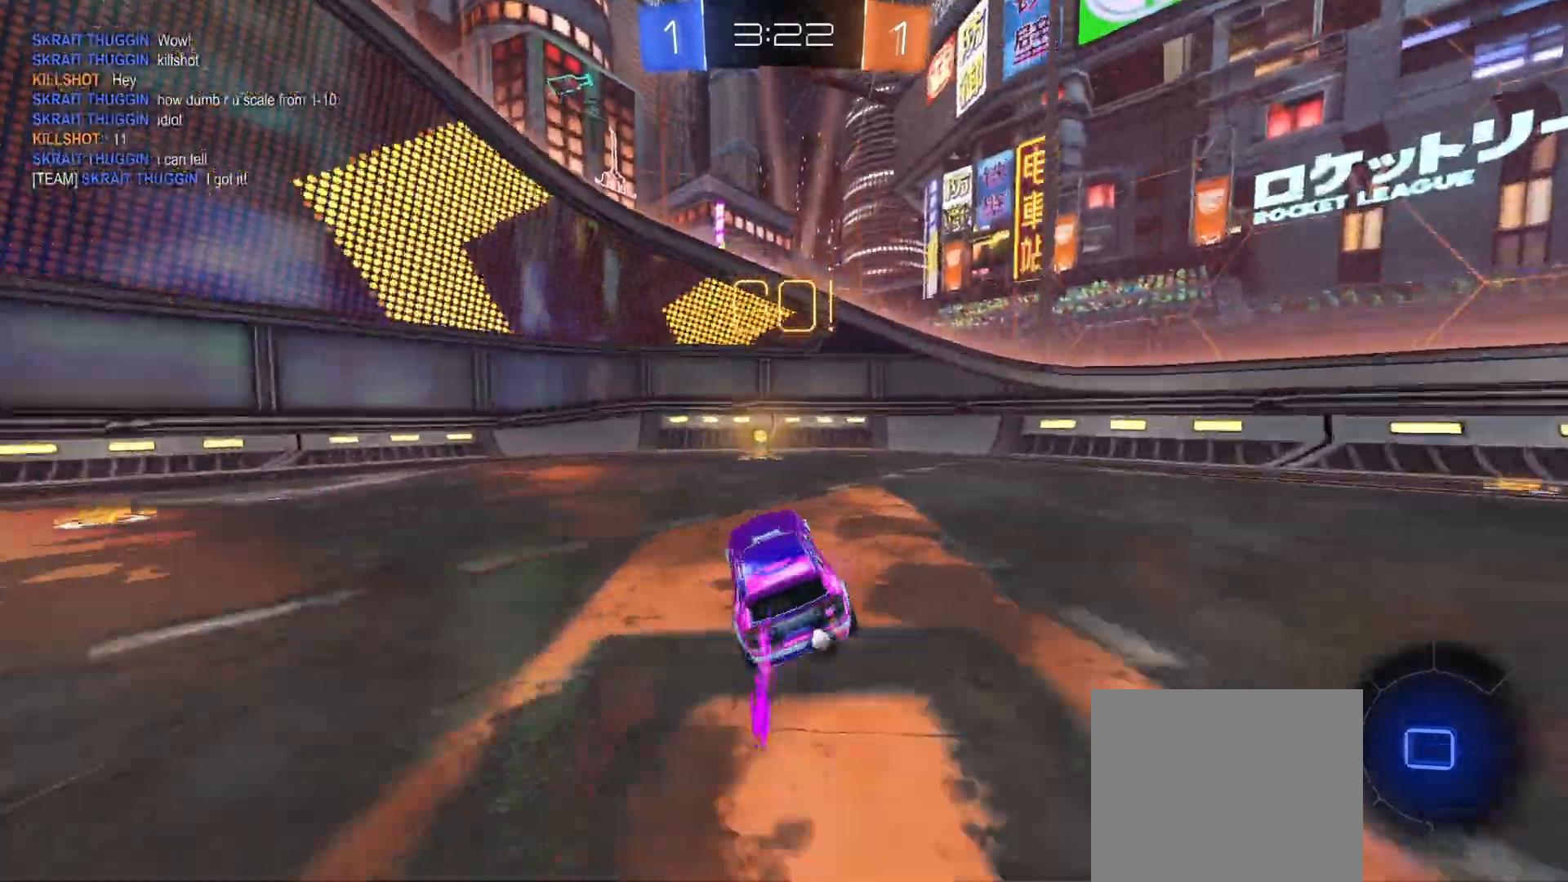
{"buttons": ["R2"], "left_stick": "right", "right_stick": "center", "events": [[33, "TRIANGLE", "down"], [200, "TRIANGLE", "up"], [200, "left_stick", "right"], [267, "L1", "down"], [400, "L1", "up"]]}
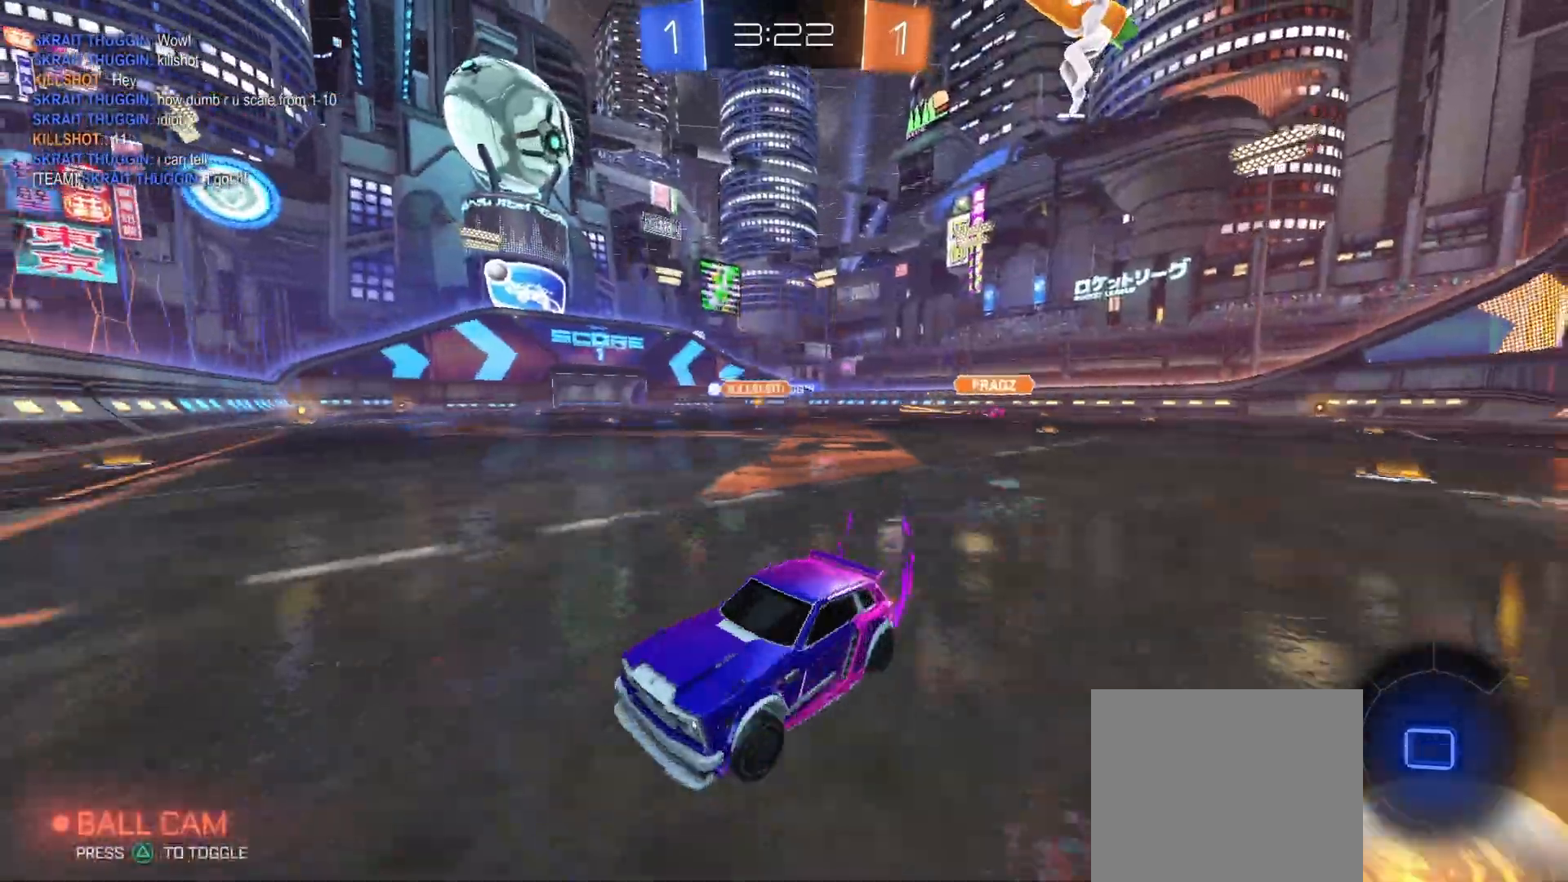
{"buttons": ["CIRCLE", "R2"], "left_stick": "right", "right_stick": "center", "events": [[33, "CIRCLE", "down"]]}